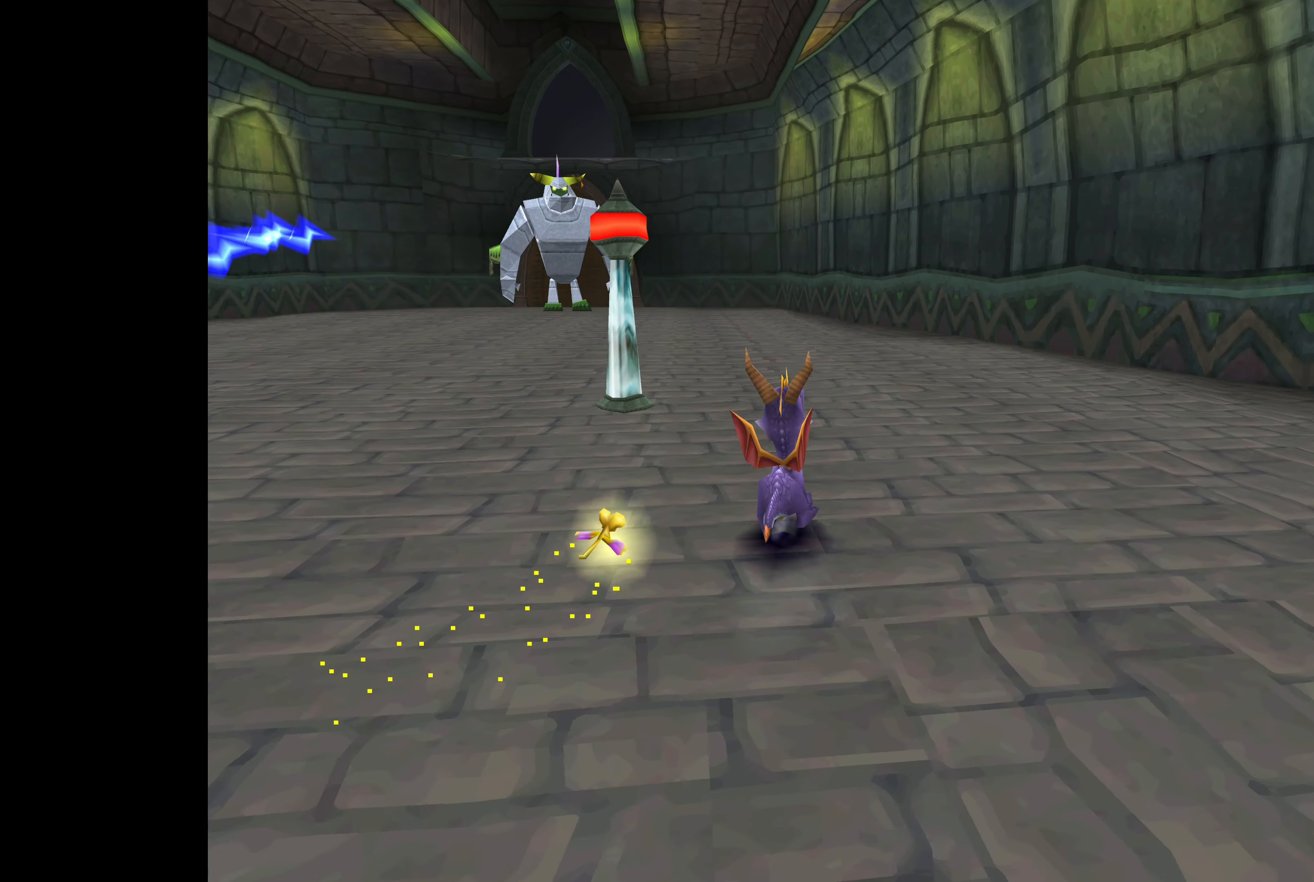
Gameplay with a controller (PlayStation layout); each line is a JSON object with the inputs held at the frame after it. "events" lists button and stick changes between this image and that frame as [ms after this image, input, new state], when the widget could be followed in between. Not read: L2 L3 R2 R3.
{"buttons": [], "left_stick": "center", "right_stick": "center", "events": [[83, "left_stick", "up-left"], [200, "left_stick", "center"]]}
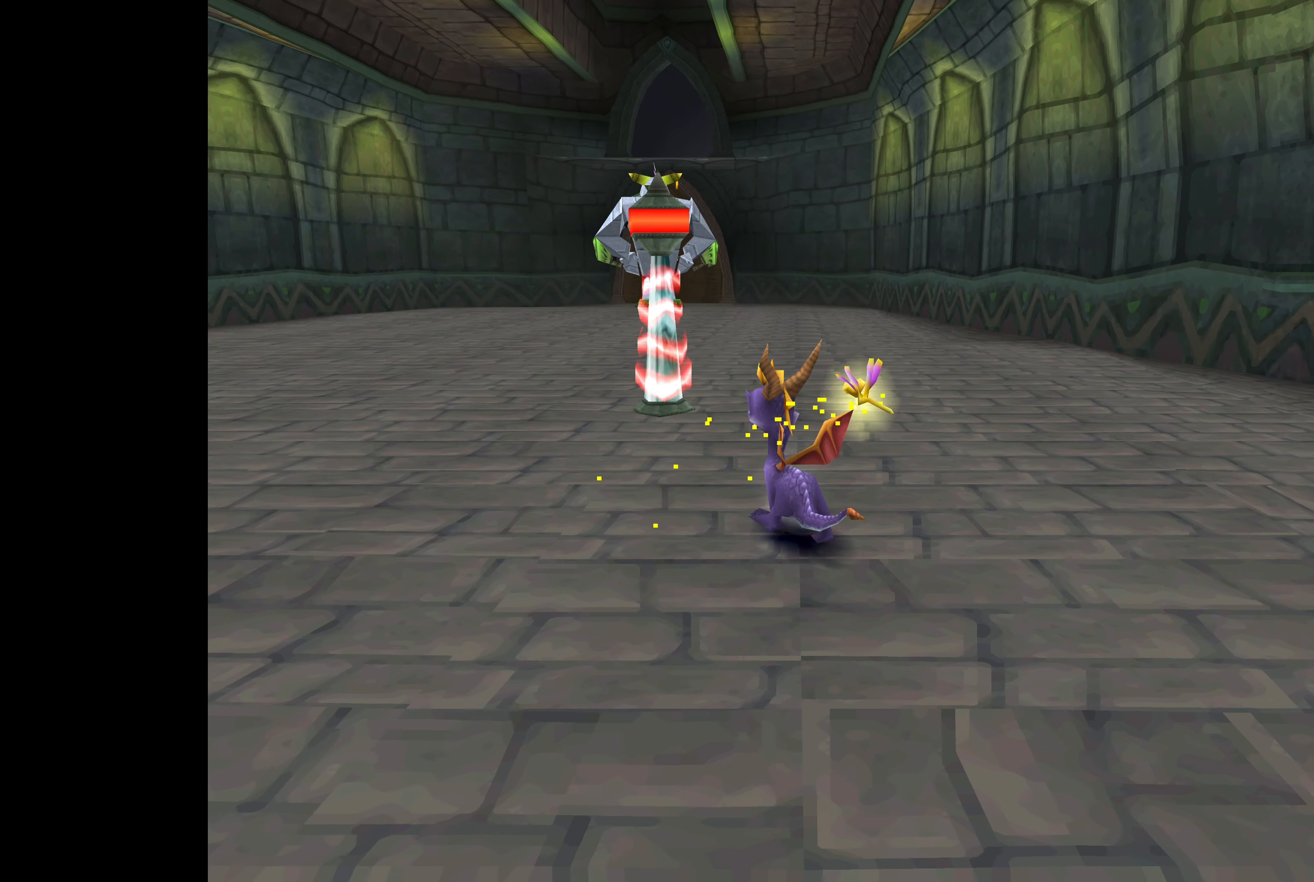
{"buttons": [], "left_stick": "left", "right_stick": "center", "events": [[383, "left_stick", "left"]]}
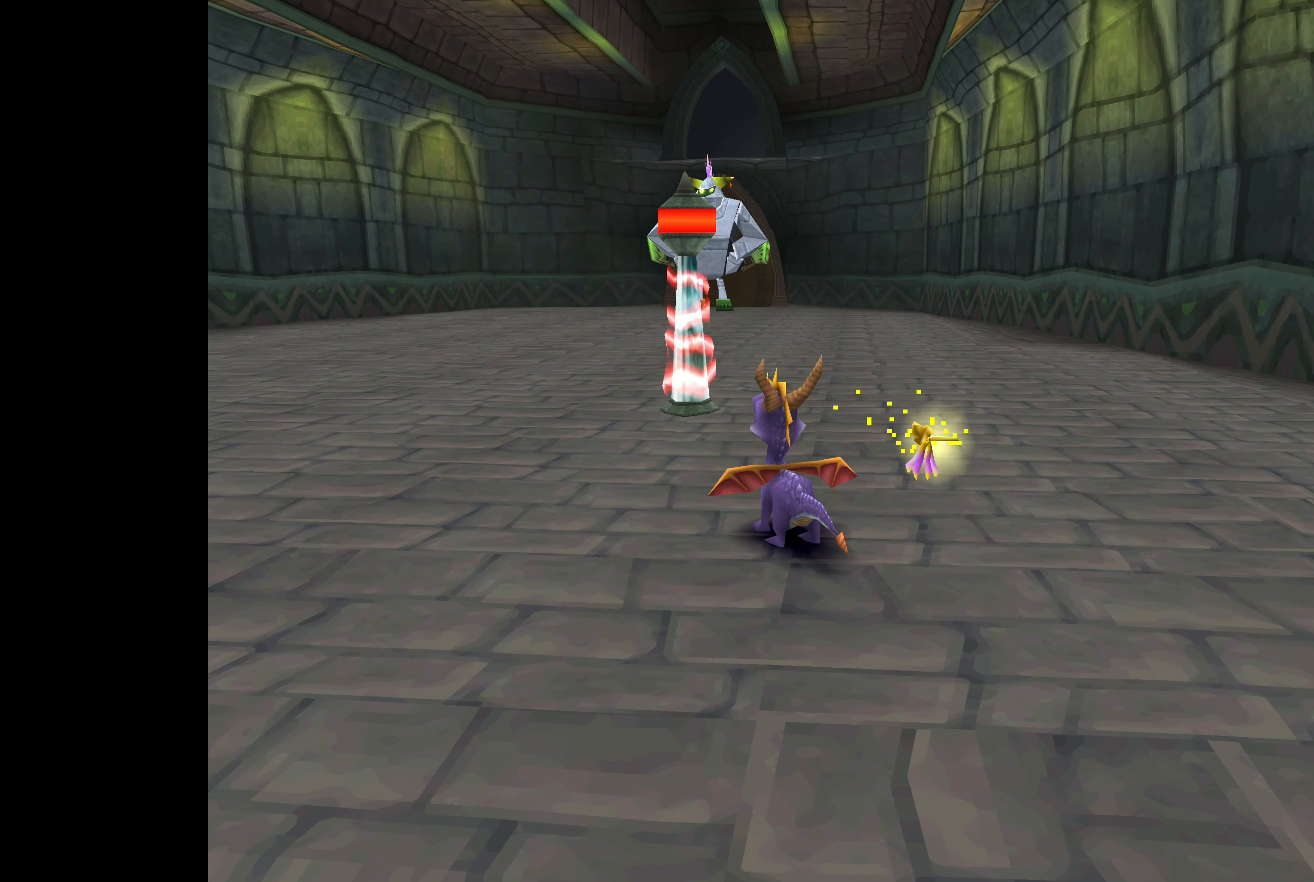
{"buttons": [], "left_stick": "center", "right_stick": "center", "events": [[33, "left_stick", "center"]]}
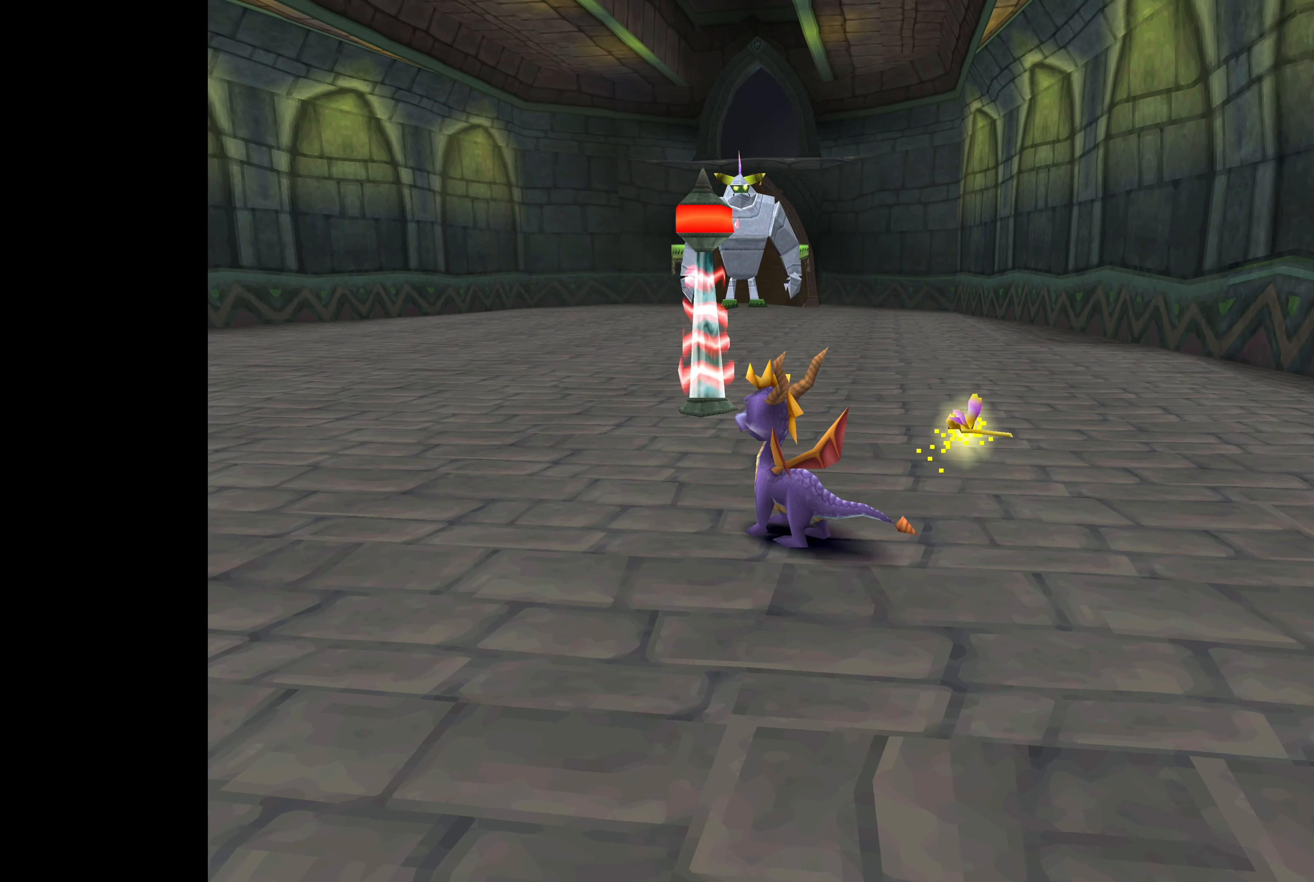
{"buttons": [], "left_stick": "center", "right_stick": "center", "events": [[133, "left_stick", "left"], [300, "left_stick", "center"]]}
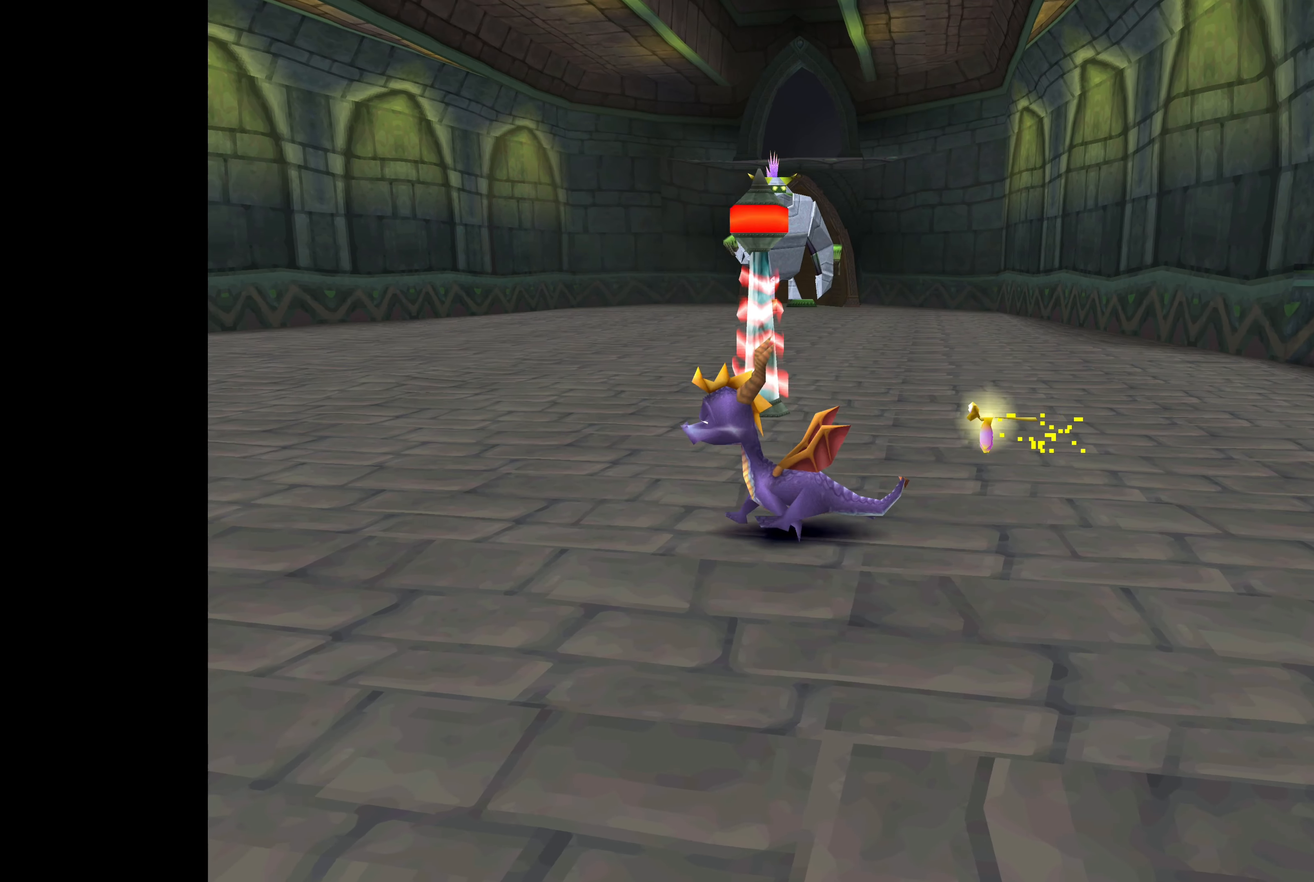
{"buttons": [], "left_stick": "center", "right_stick": "center", "events": []}
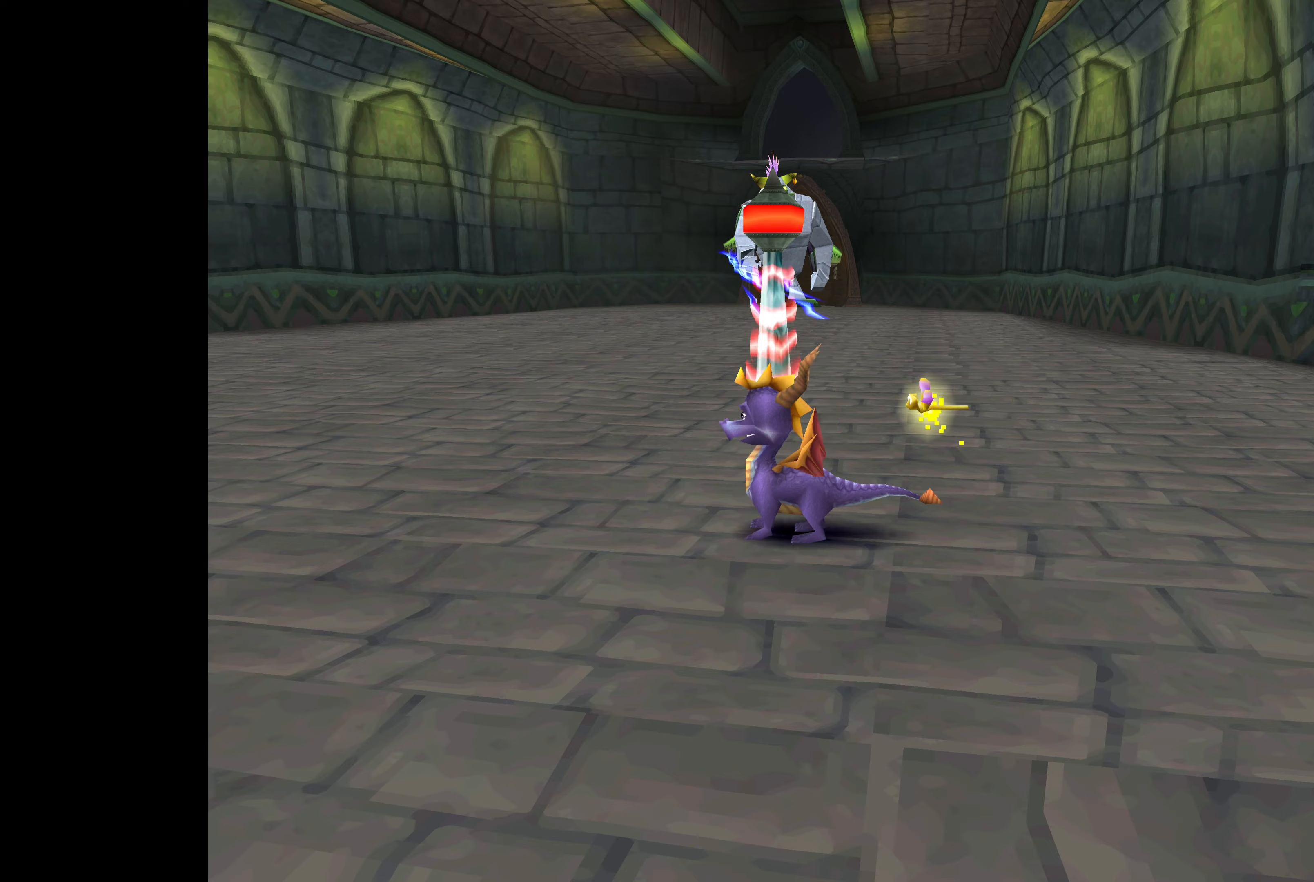
{"buttons": ["CIRCLE"], "left_stick": "up-left", "right_stick": "center", "events": [[67, "CIRCLE", "down"], [84, "left_stick", "up-left"]]}
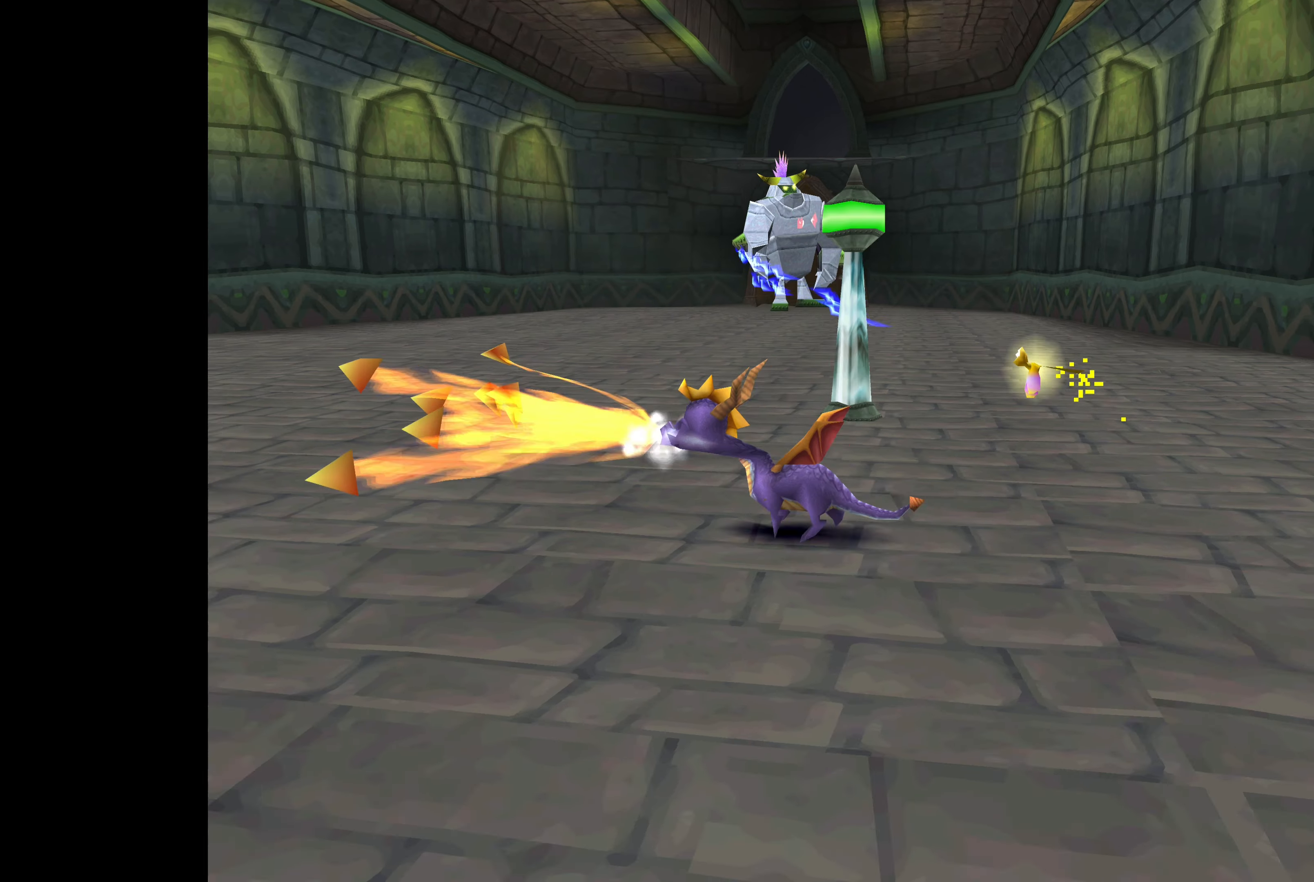
{"buttons": ["CIRCLE"], "left_stick": "left", "right_stick": "center", "events": [[434, "left_stick", "left"]]}
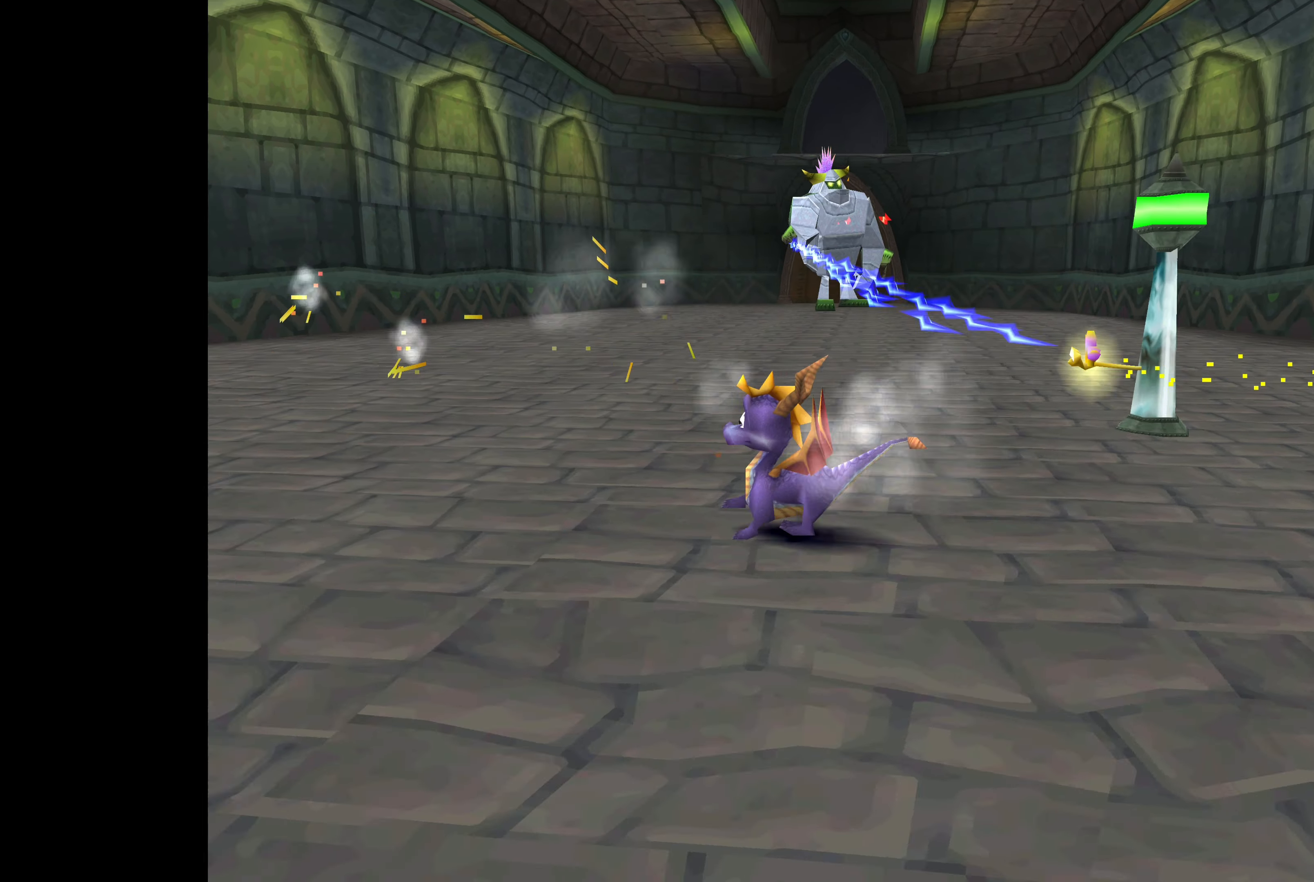
{"buttons": ["CIRCLE"], "left_stick": "down", "right_stick": "center", "events": [[17, "left_stick", "down-left"], [384, "left_stick", "down"]]}
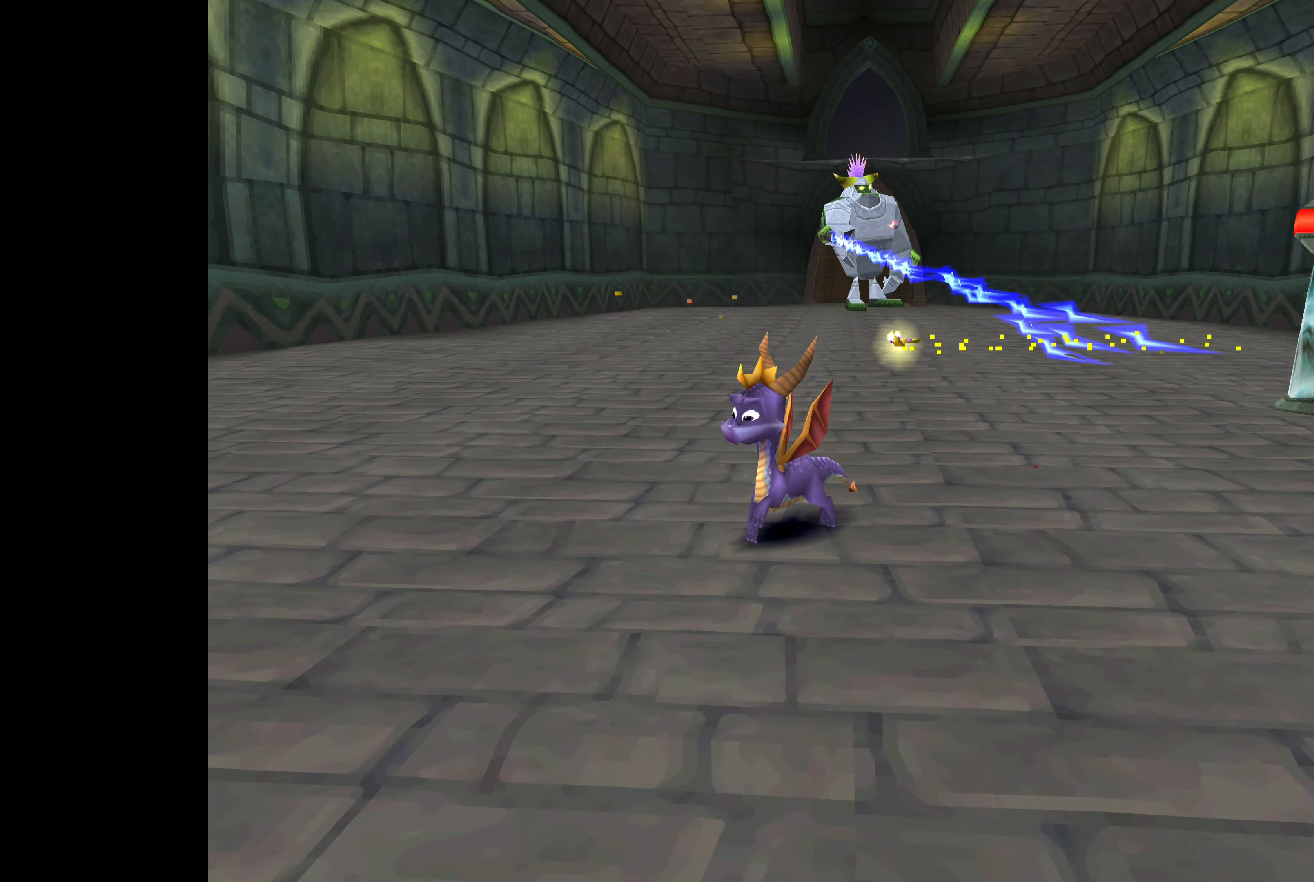
{"buttons": ["CIRCLE"], "left_stick": "down-right", "right_stick": "center", "events": [[267, "left_stick", "down-right"]]}
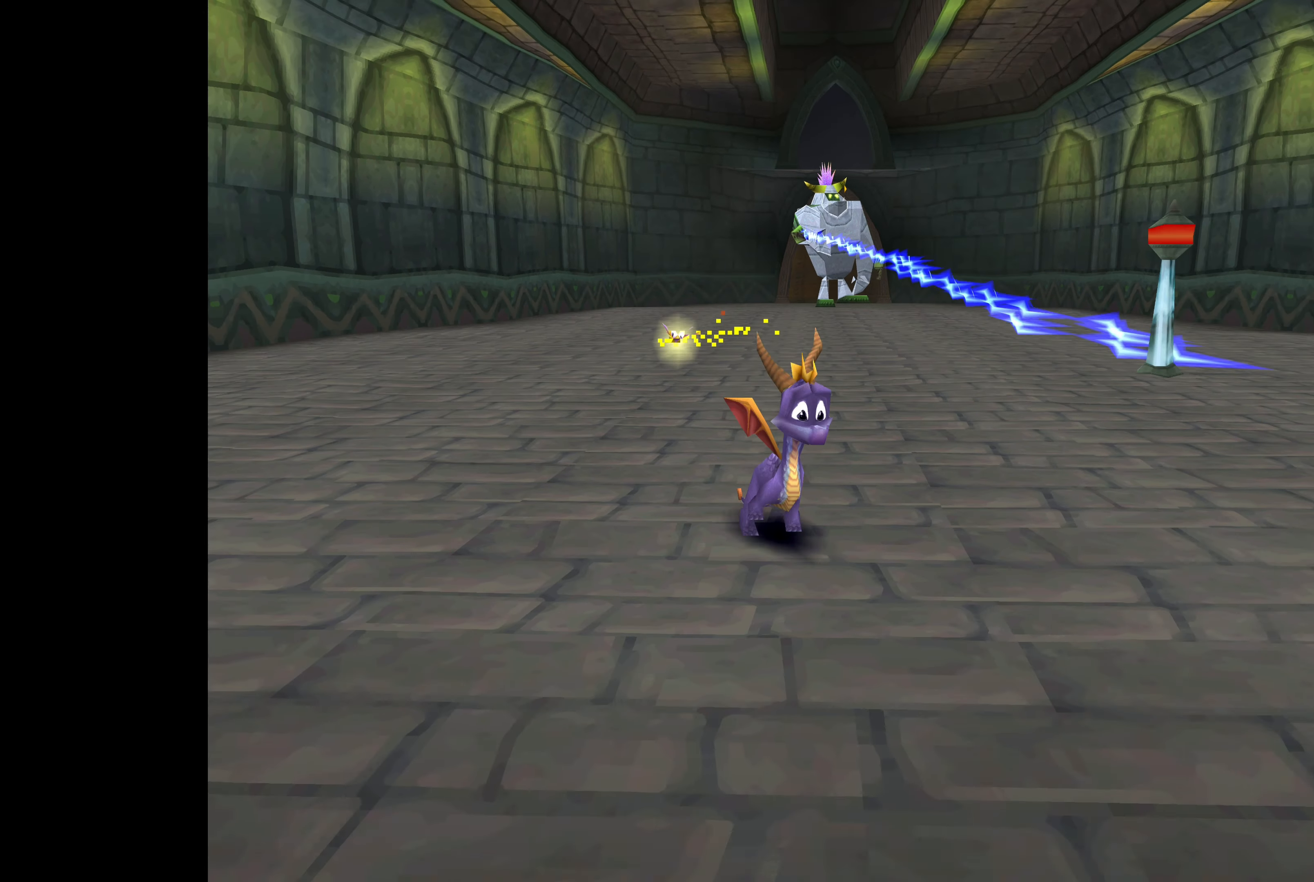
{"buttons": ["CIRCLE"], "left_stick": "down-right", "right_stick": "center", "events": []}
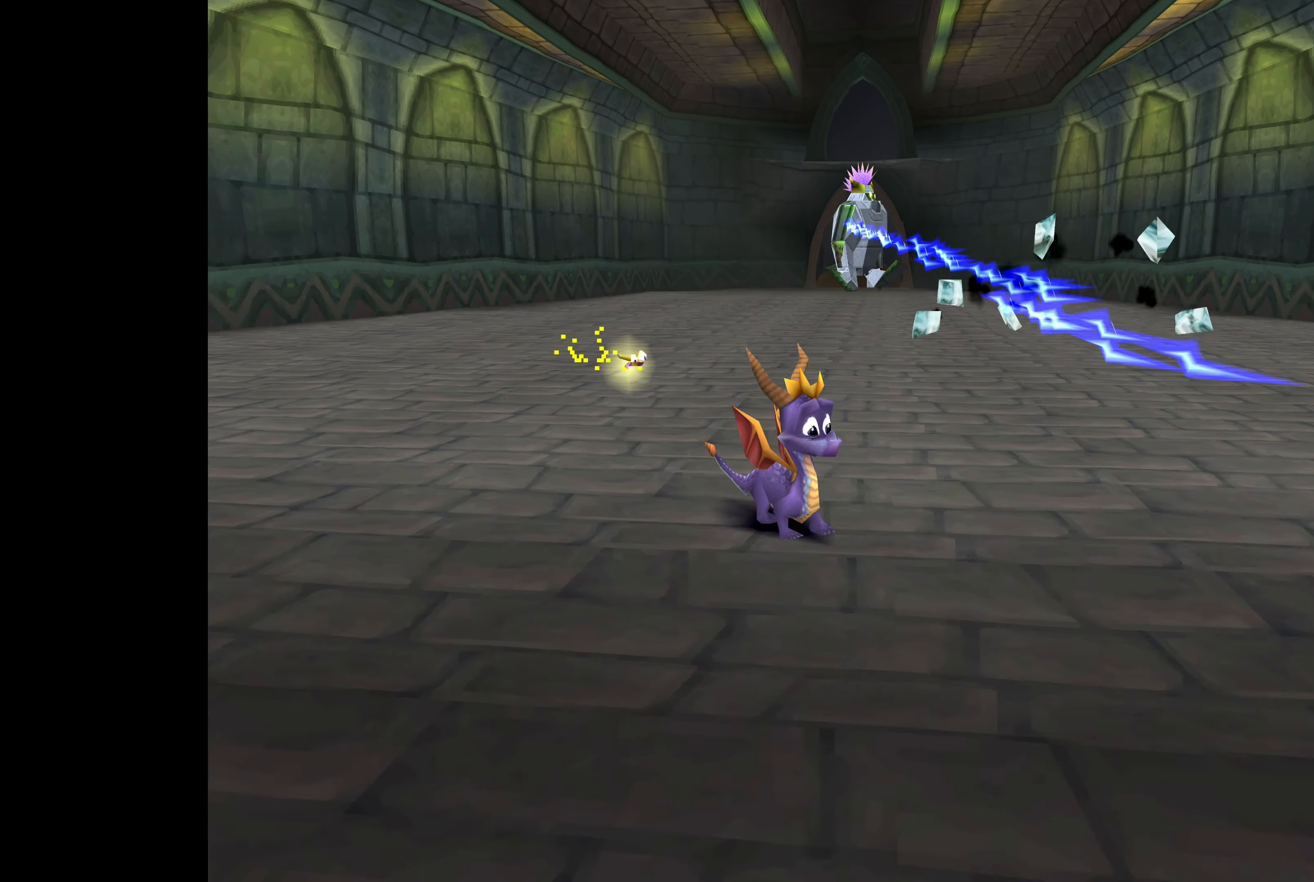
{"buttons": ["CIRCLE"], "left_stick": "down-right", "right_stick": "center", "events": []}
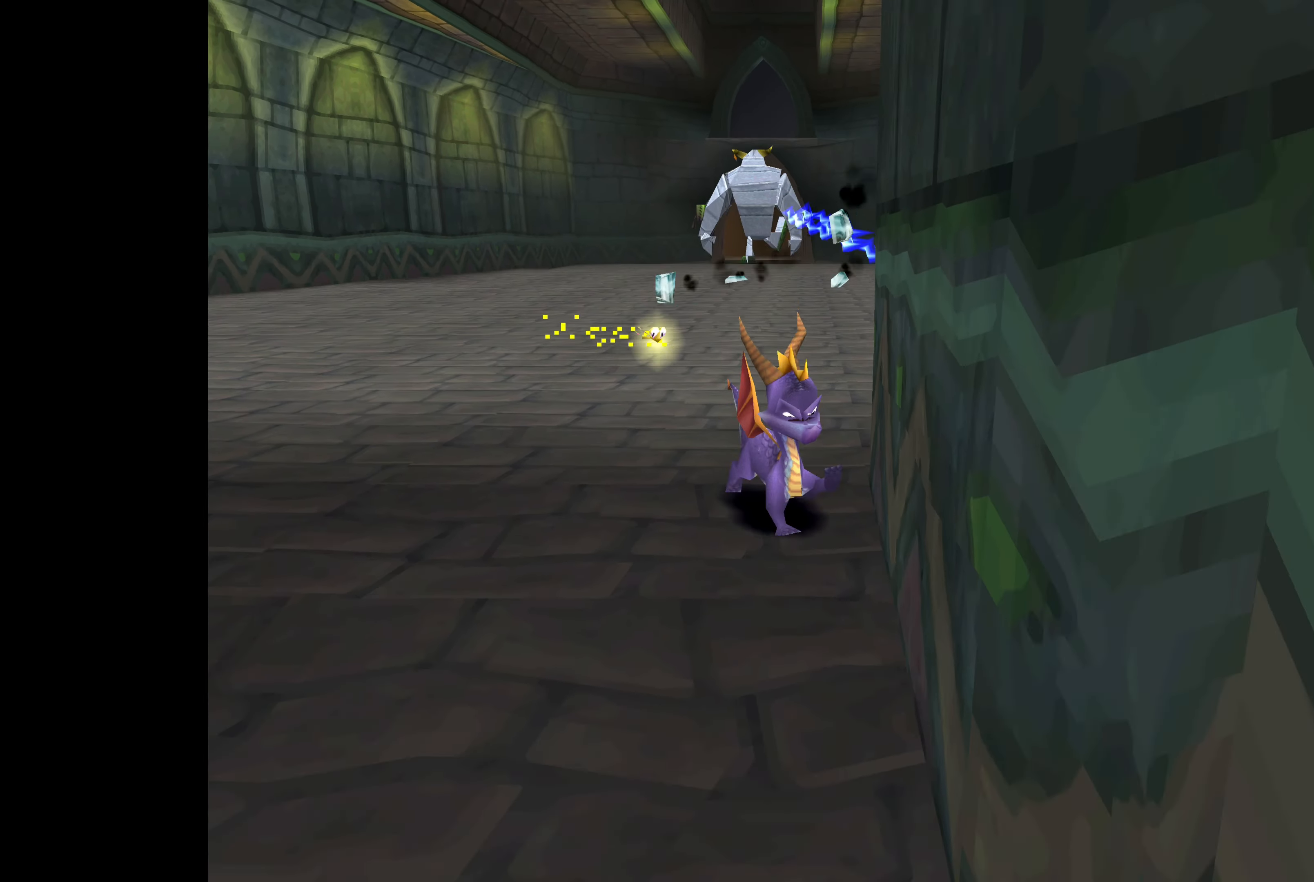
{"buttons": ["CIRCLE"], "left_stick": "up-left", "right_stick": "center", "events": [[67, "left_stick", "down"], [267, "left_stick", "down-left"], [417, "left_stick", "up-left"]]}
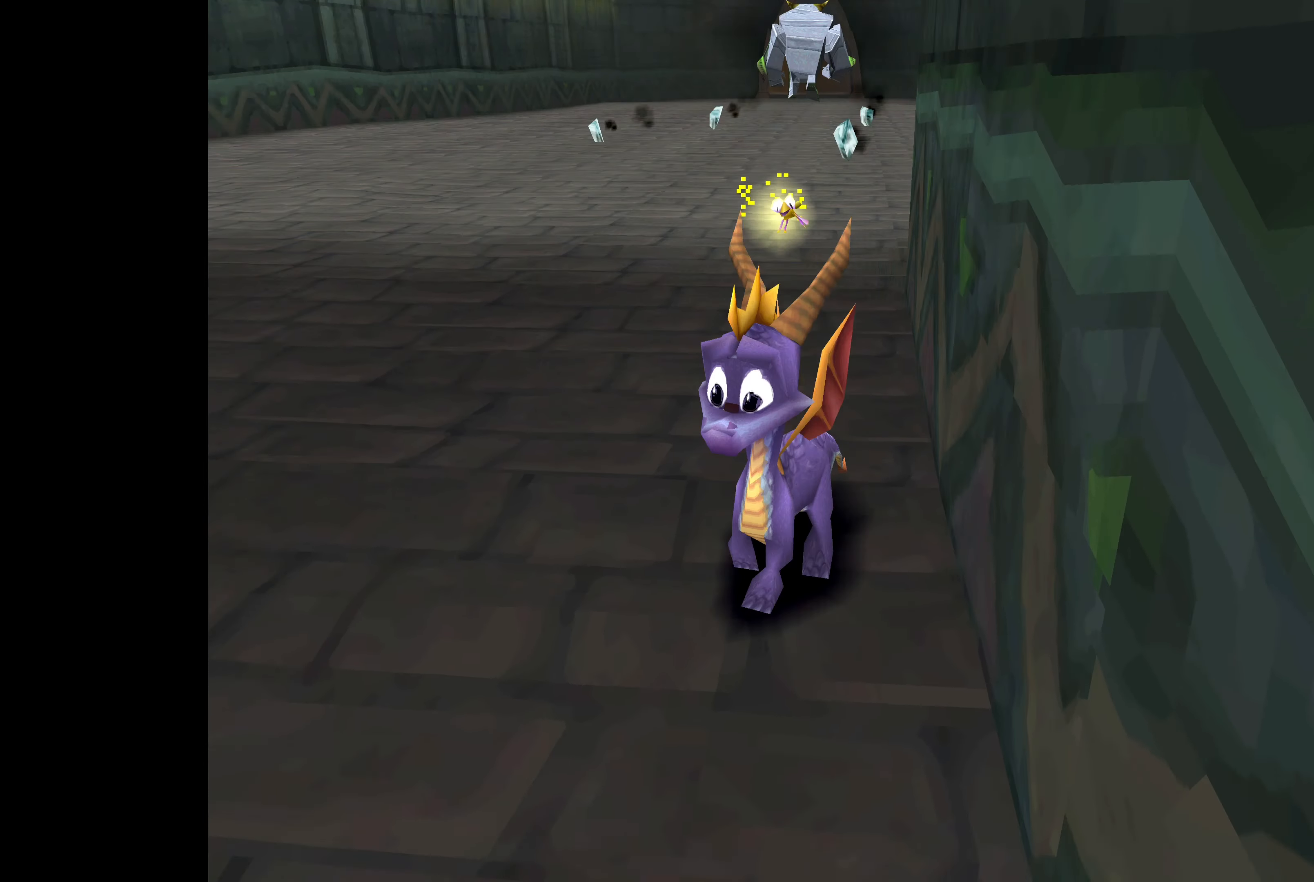
{"buttons": ["CIRCLE"], "left_stick": "up-right", "right_stick": "center", "events": [[67, "left_stick", "up"], [267, "left_stick", "up-right"]]}
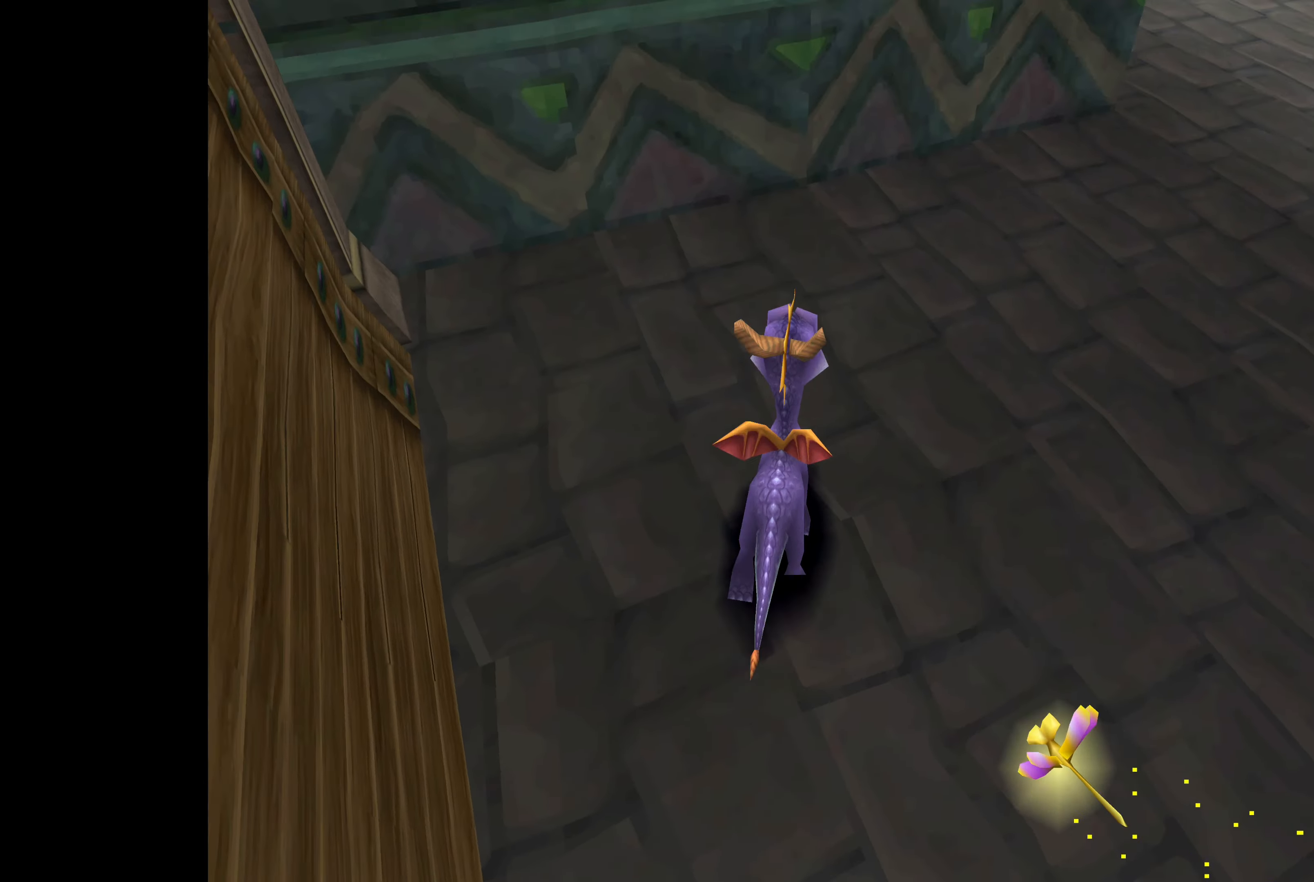
{"buttons": ["CIRCLE"], "left_stick": "up", "right_stick": "center", "events": [[417, "left_stick", "up"]]}
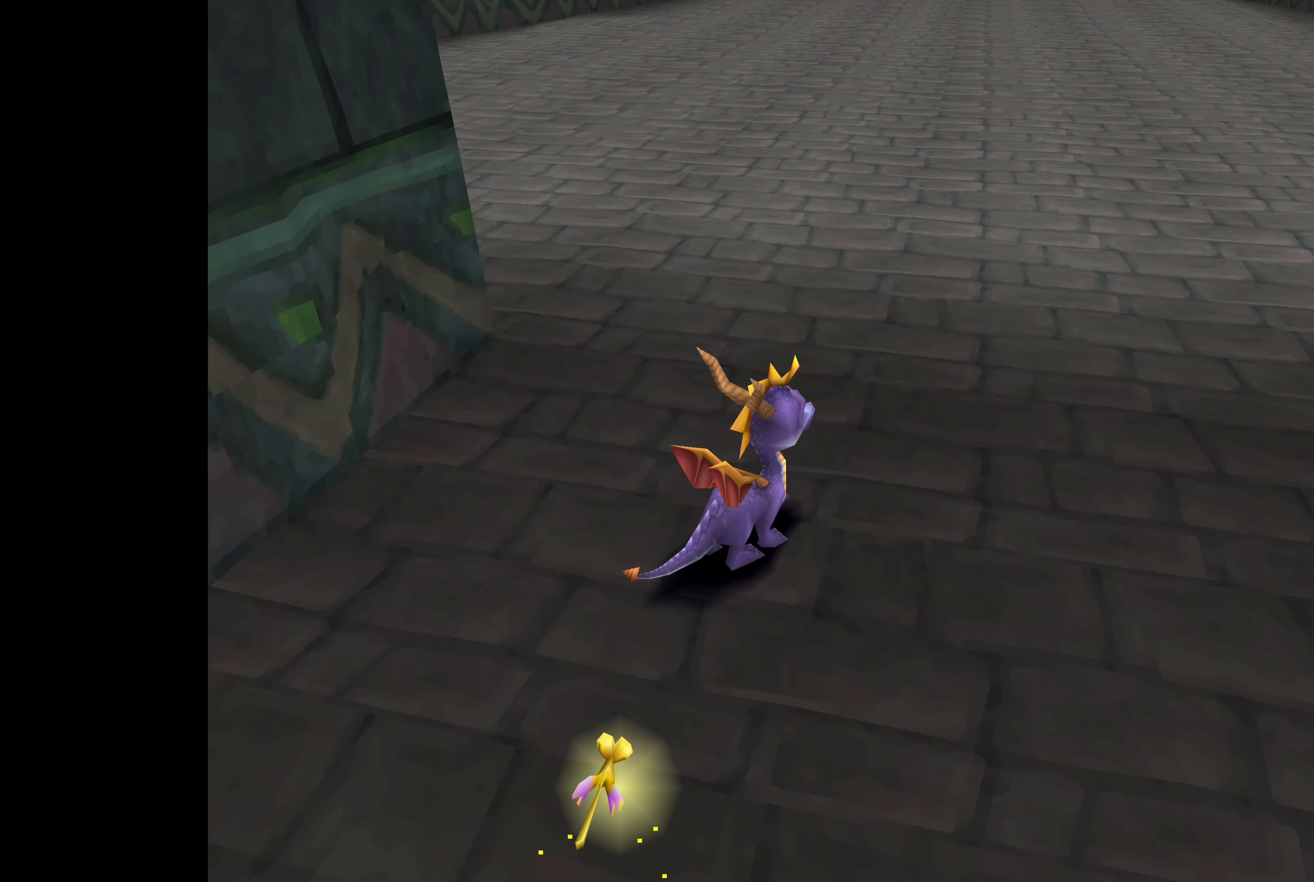
{"buttons": ["CIRCLE"], "left_stick": "up", "right_stick": "center", "events": []}
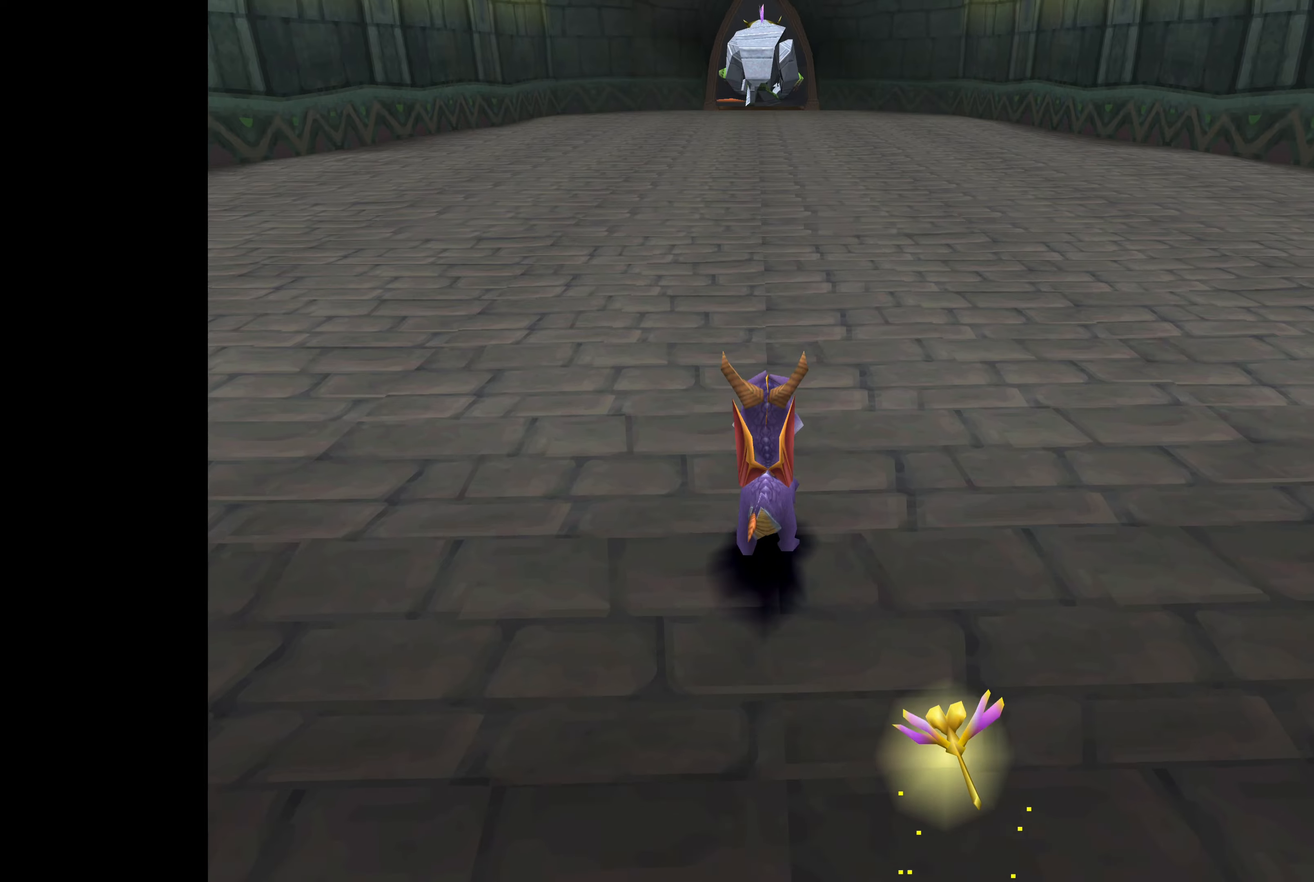
{"buttons": ["CIRCLE"], "left_stick": "up", "right_stick": "center", "events": []}
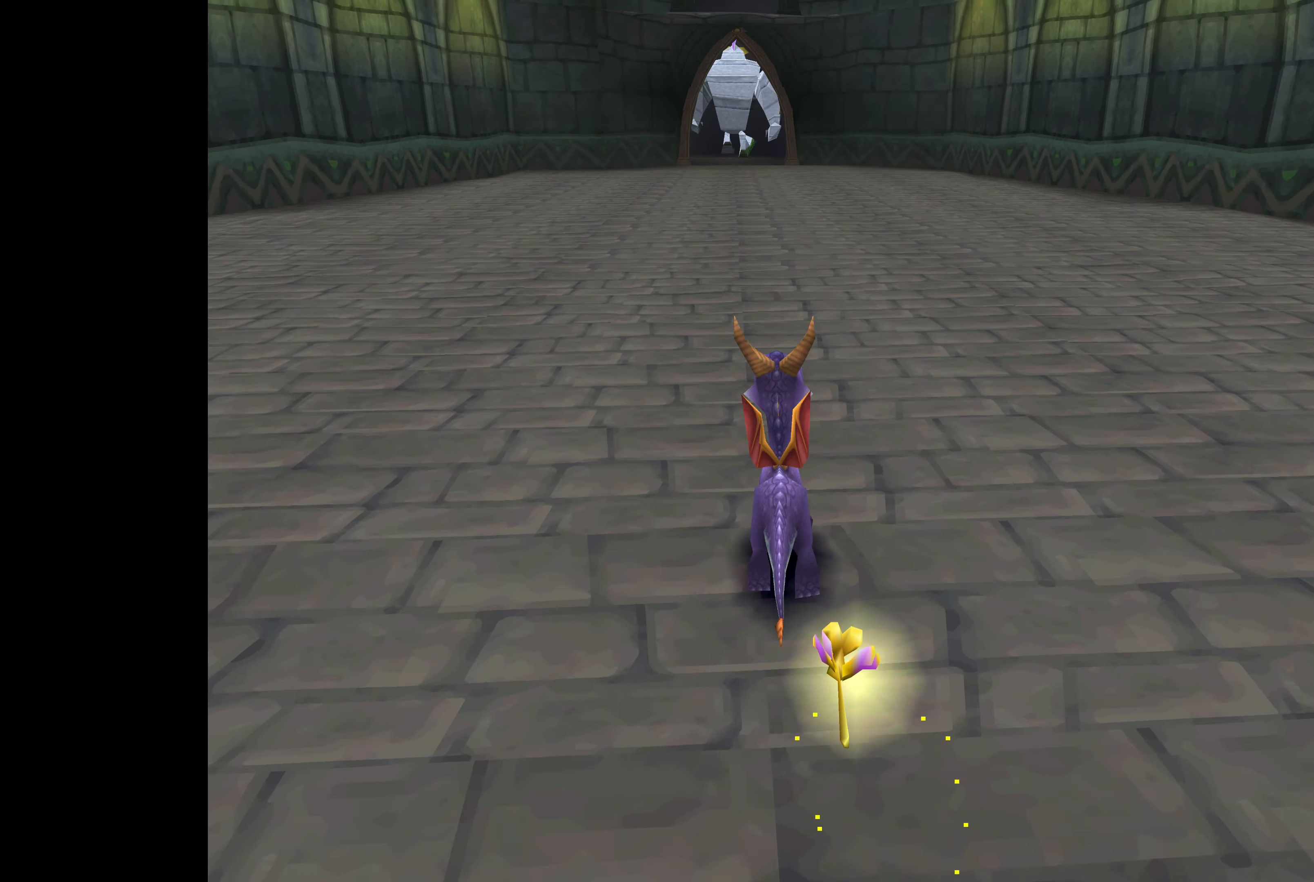
{"buttons": [], "left_stick": "up", "right_stick": "center", "events": [[450, "CIRCLE", "up"]]}
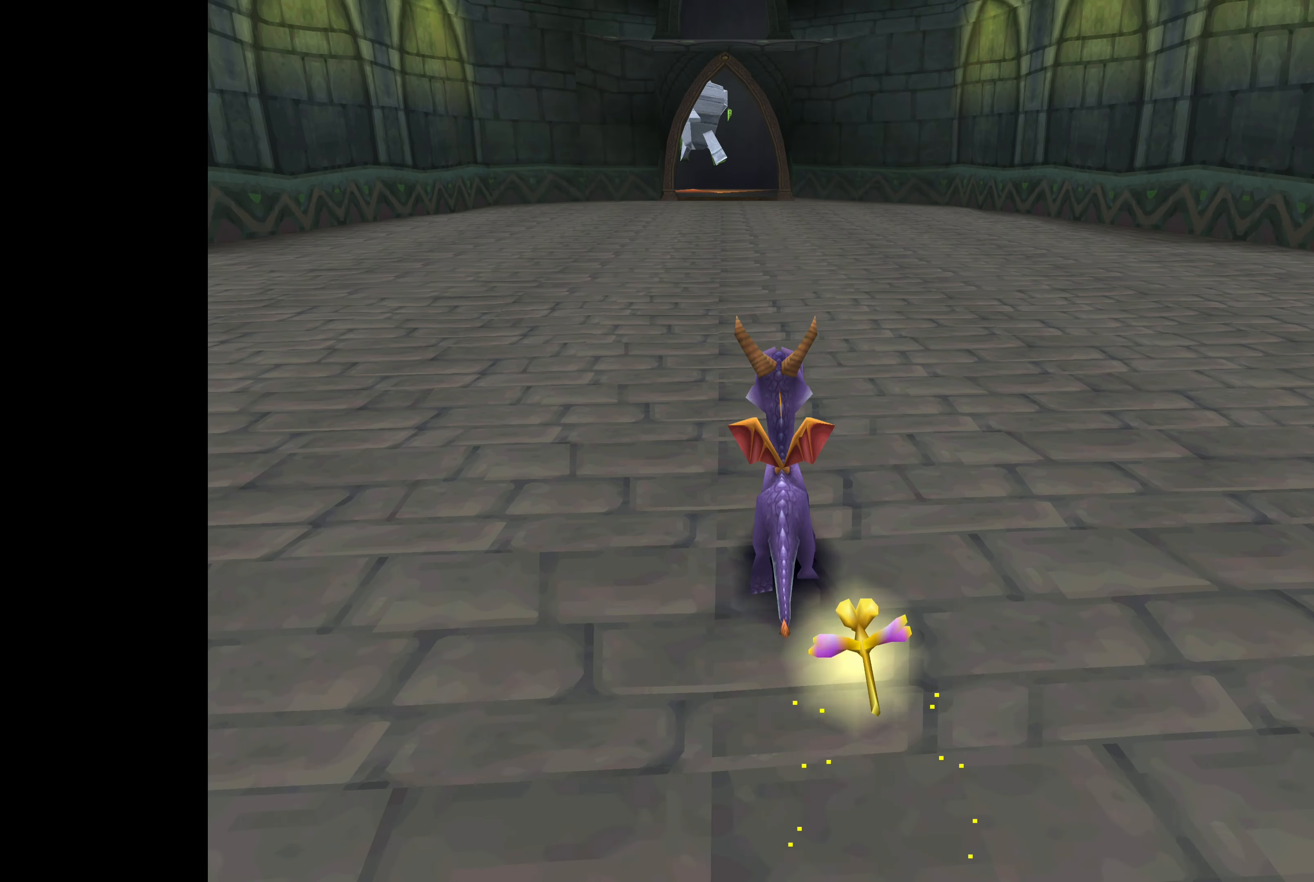
{"buttons": ["CIRCLE"], "left_stick": "up", "right_stick": "center", "events": [[483, "CIRCLE", "down"]]}
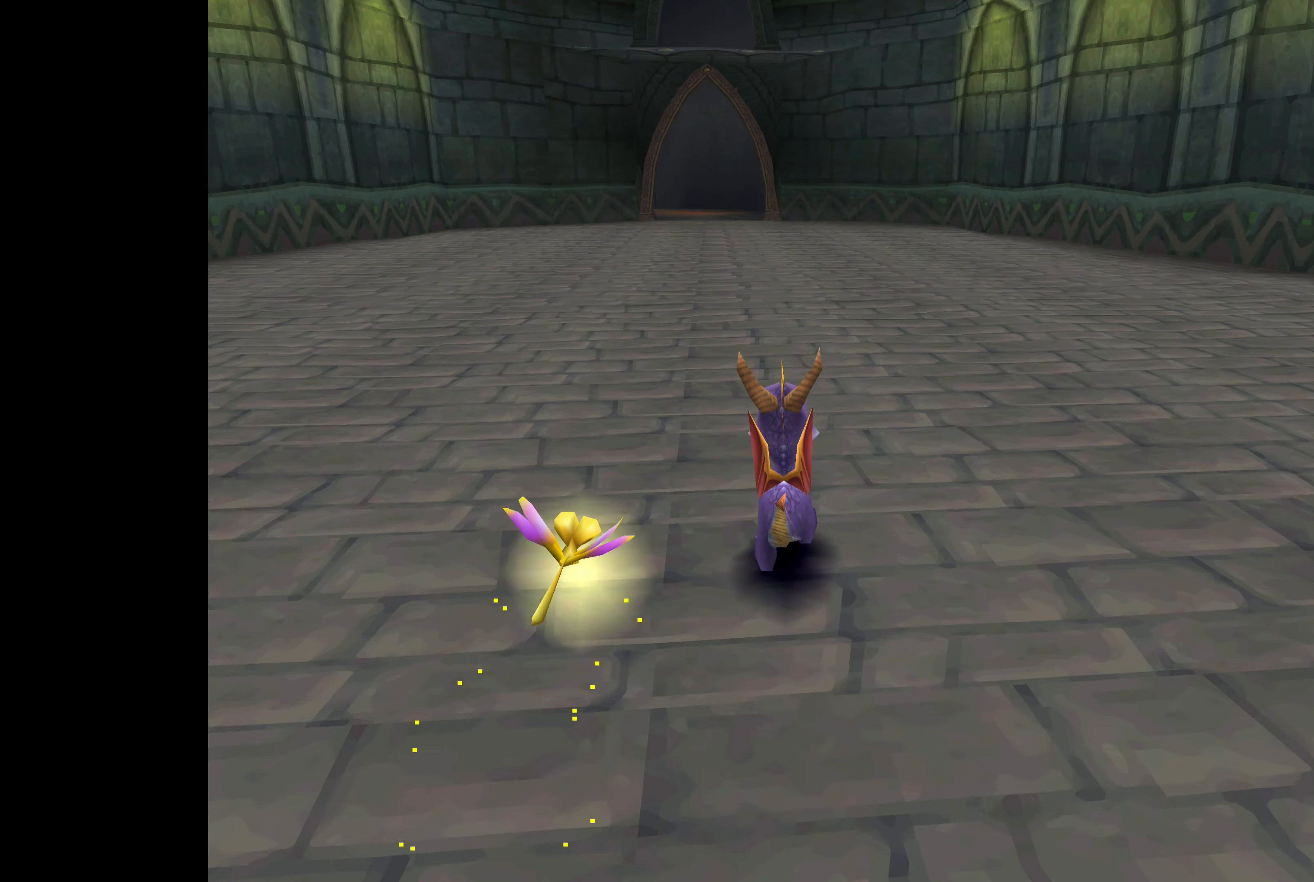
{"buttons": ["CIRCLE"], "left_stick": "up", "right_stick": "center", "events": []}
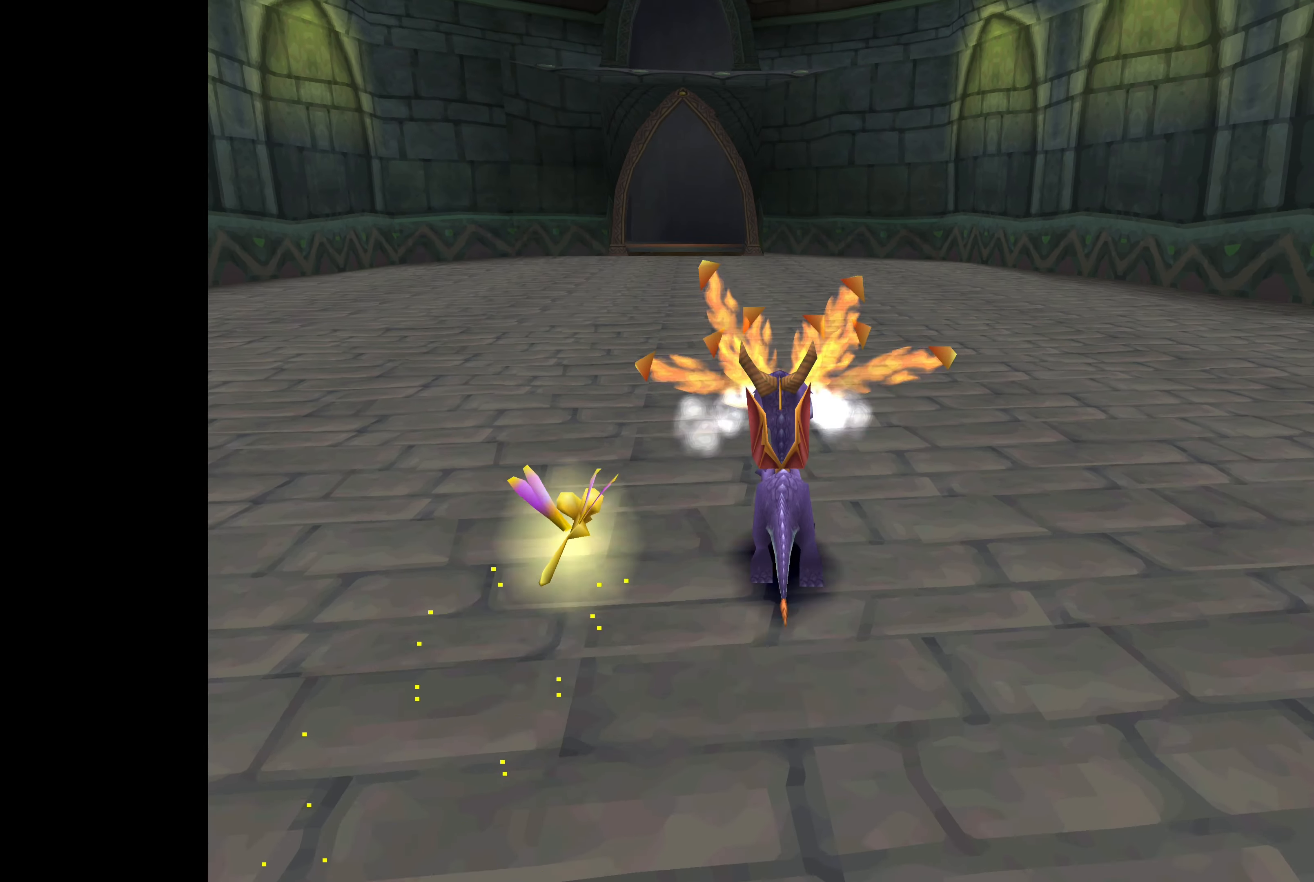
{"buttons": ["SQUARE"], "left_stick": "up", "right_stick": "center", "events": [[316, "CIRCLE", "up"], [450, "SQUARE", "down"]]}
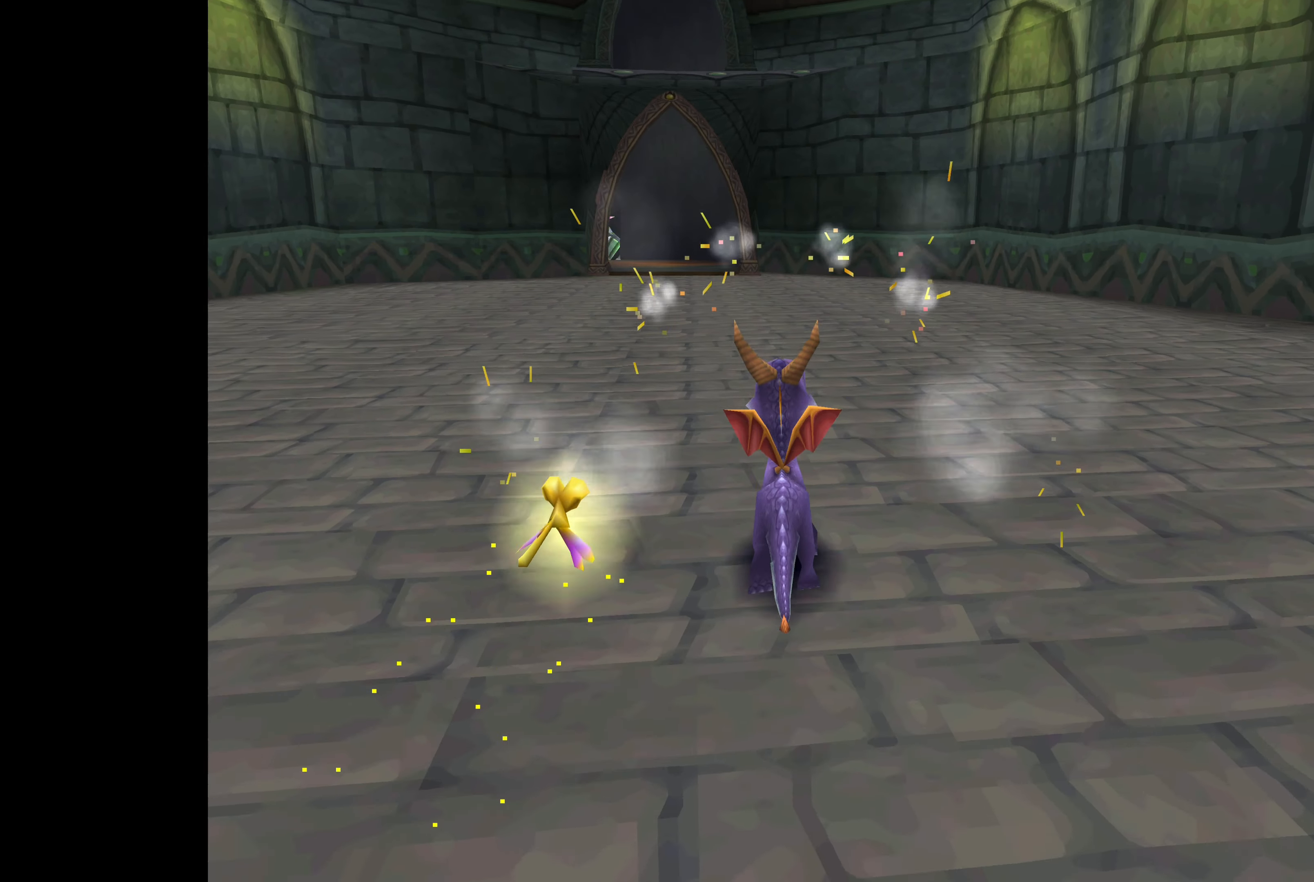
{"buttons": ["SQUARE"], "left_stick": "up", "right_stick": "center", "events": []}
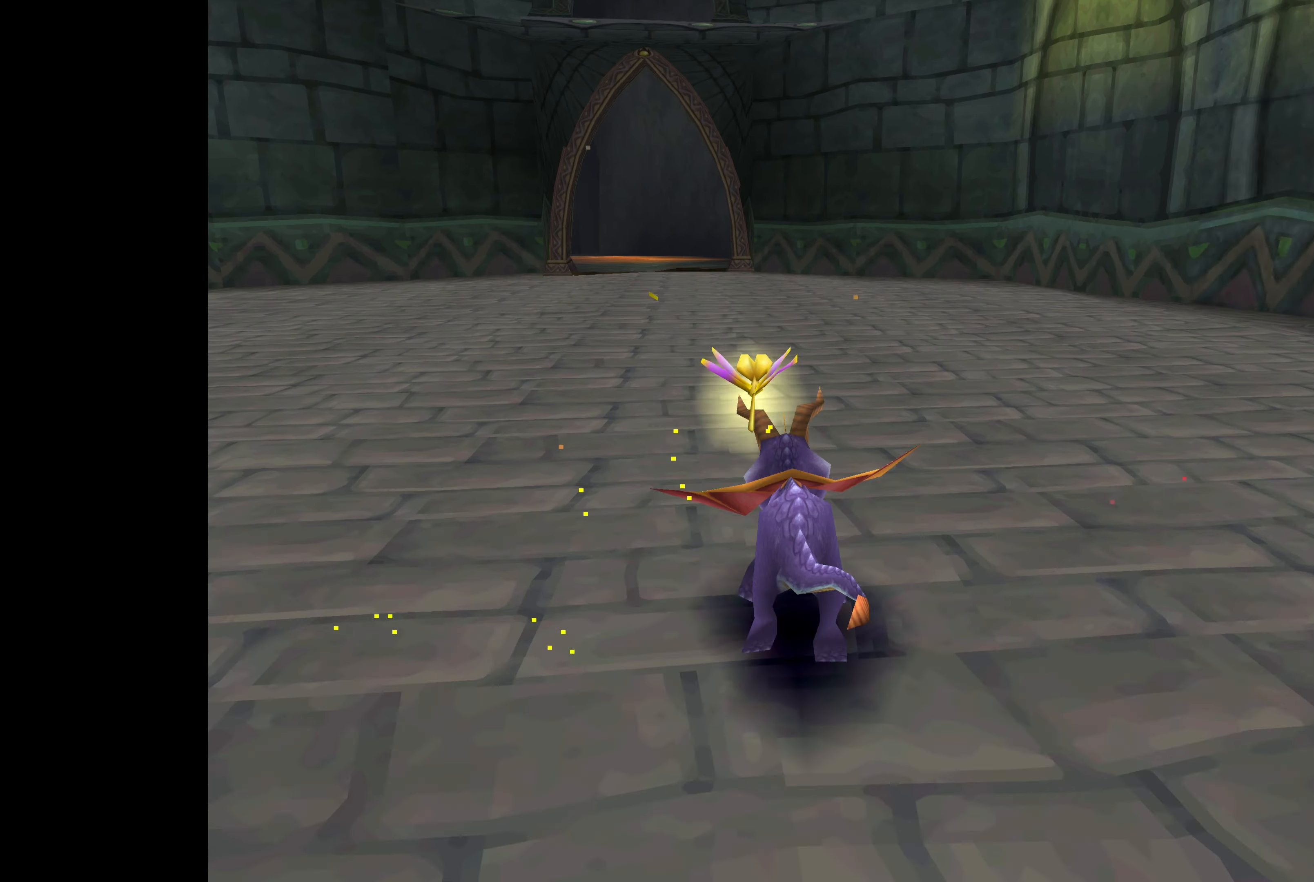
{"buttons": ["SQUARE"], "left_stick": "up-right", "right_stick": "center", "events": [[383, "left_stick", "up-right"]]}
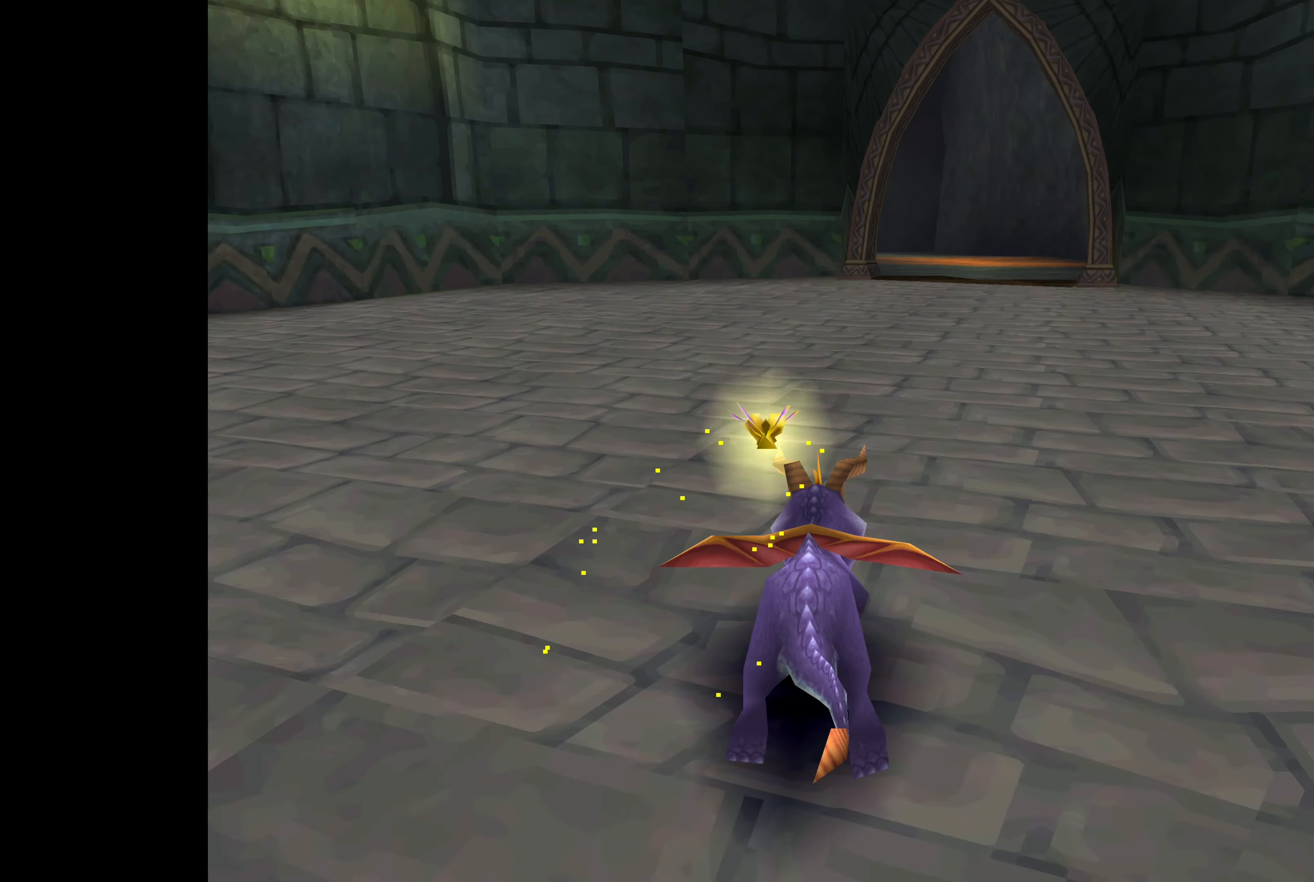
{"buttons": ["SQUARE"], "left_stick": "up", "right_stick": "center", "events": [[150, "left_stick", "up"], [300, "left_stick", "up-left"], [500, "left_stick", "up"]]}
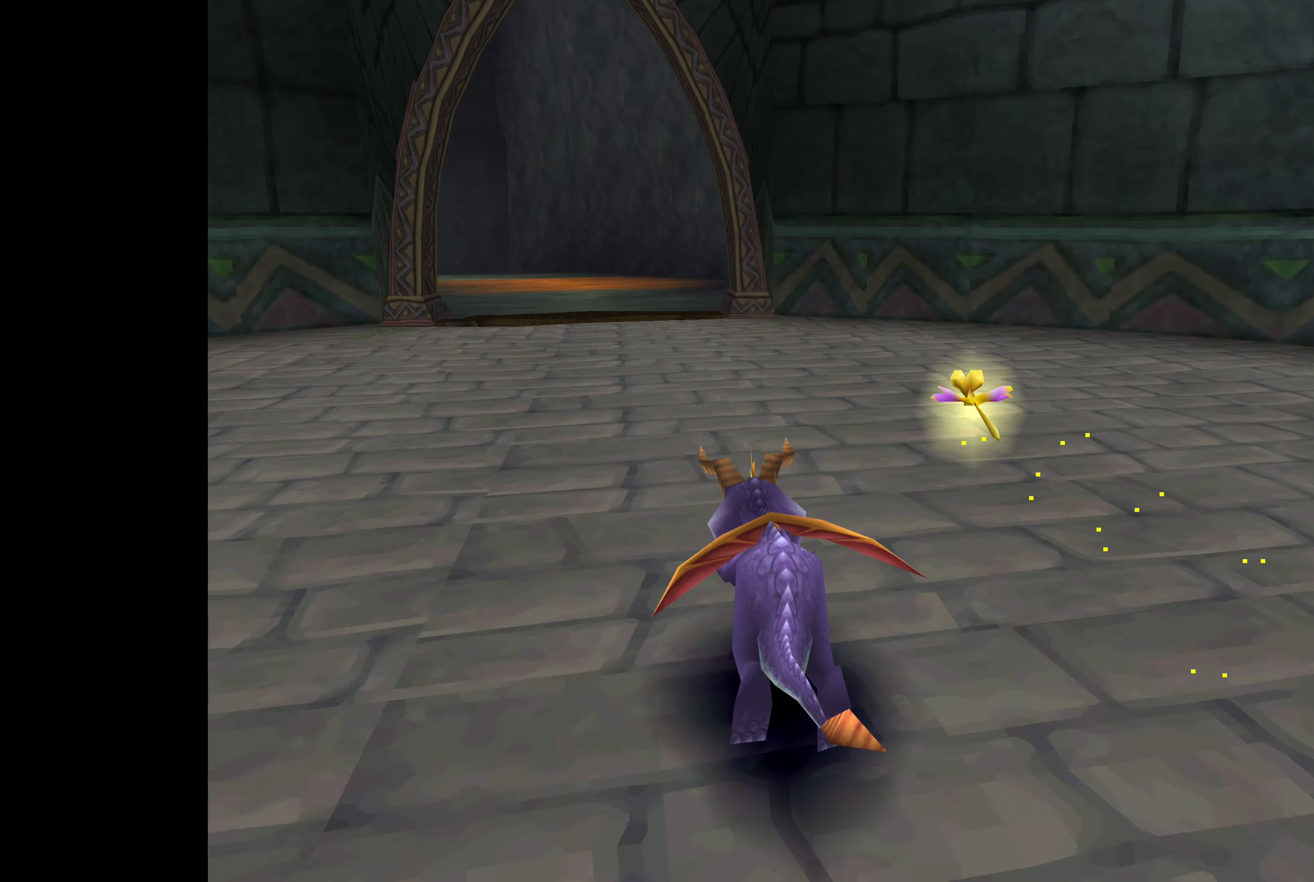
{"buttons": ["SQUARE"], "left_stick": "up", "right_stick": "center", "events": [[200, "left_stick", "up-left"], [366, "left_stick", "up"]]}
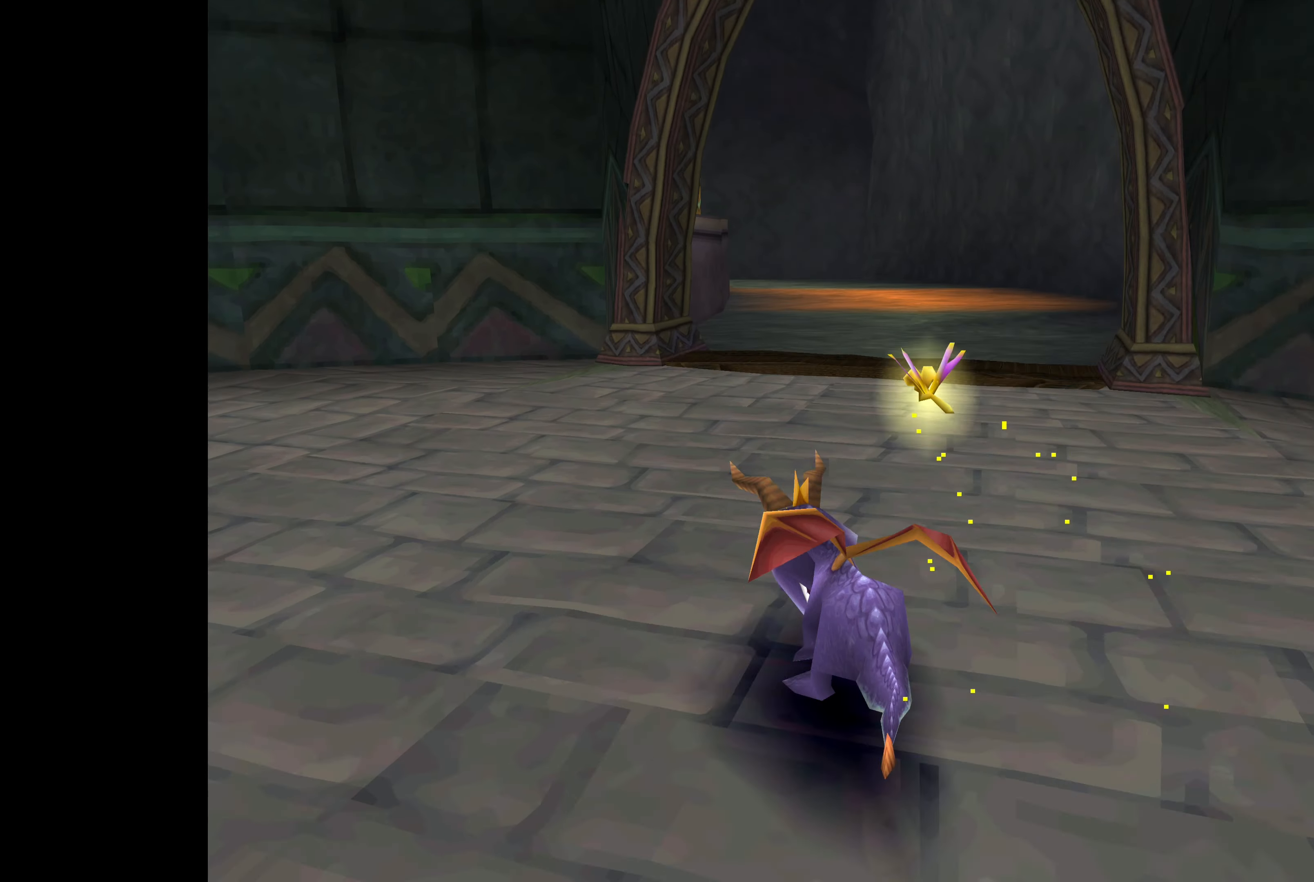
{"buttons": ["SQUARE"], "left_stick": "up", "right_stick": "center", "events": [[216, "left_stick", "up-right"], [416, "left_stick", "up"]]}
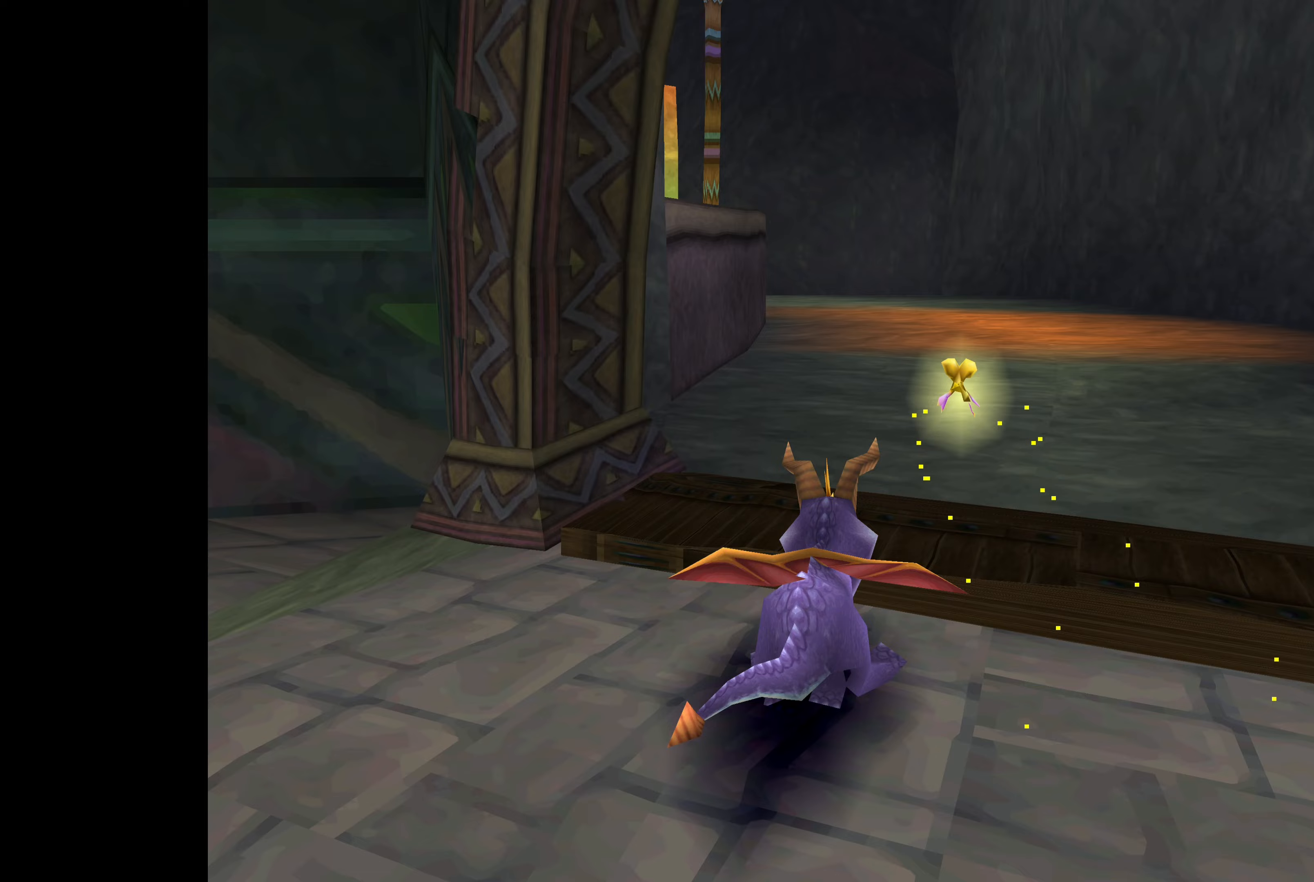
{"buttons": [], "left_stick": "up", "right_stick": "center", "events": [[400, "SQUARE", "up"]]}
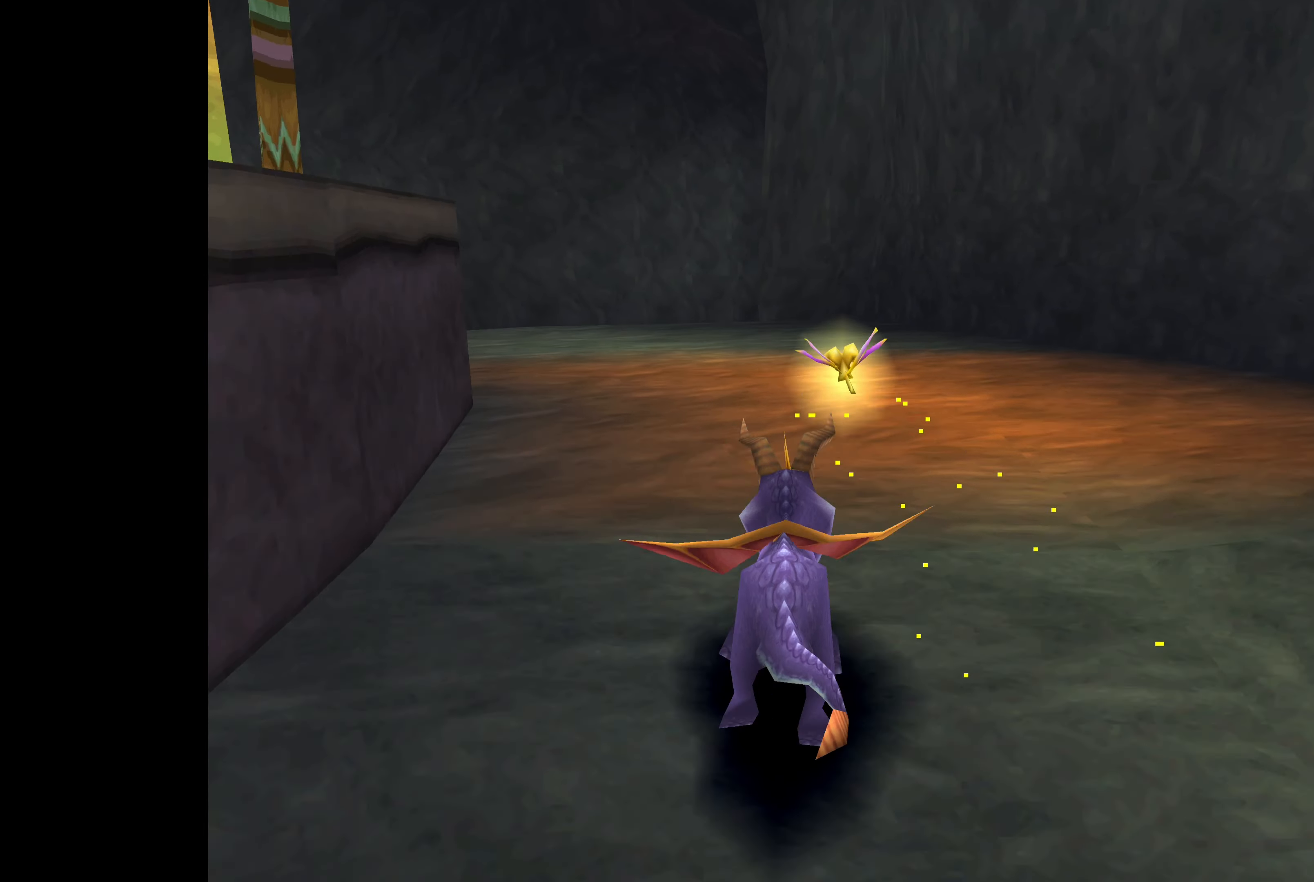
{"buttons": [], "left_stick": "up-left", "right_stick": "center", "events": [[250, "left_stick", "center"], [300, "left_stick", "up-left"]]}
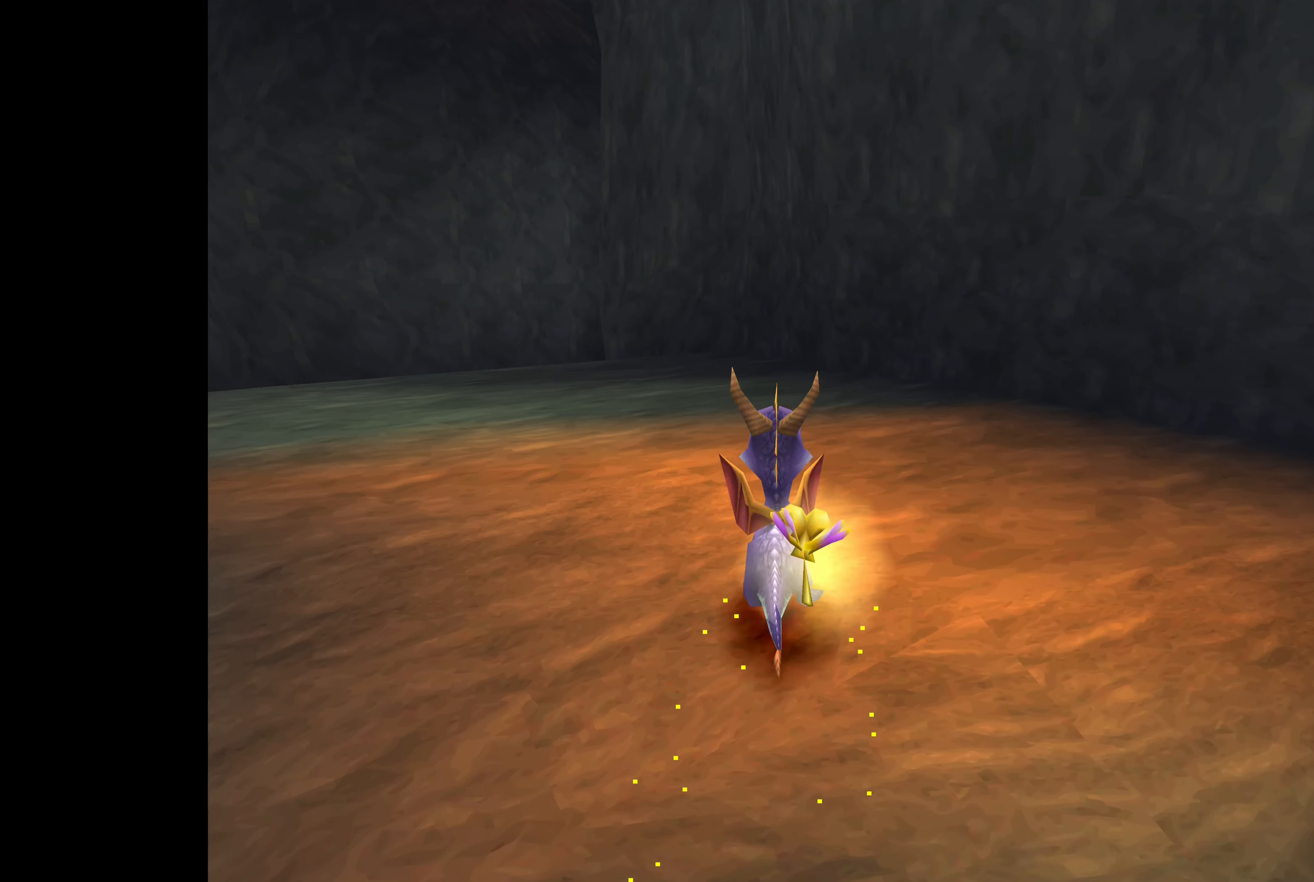
{"buttons": [], "left_stick": "center", "right_stick": "center", "events": [[450, "left_stick", "center"]]}
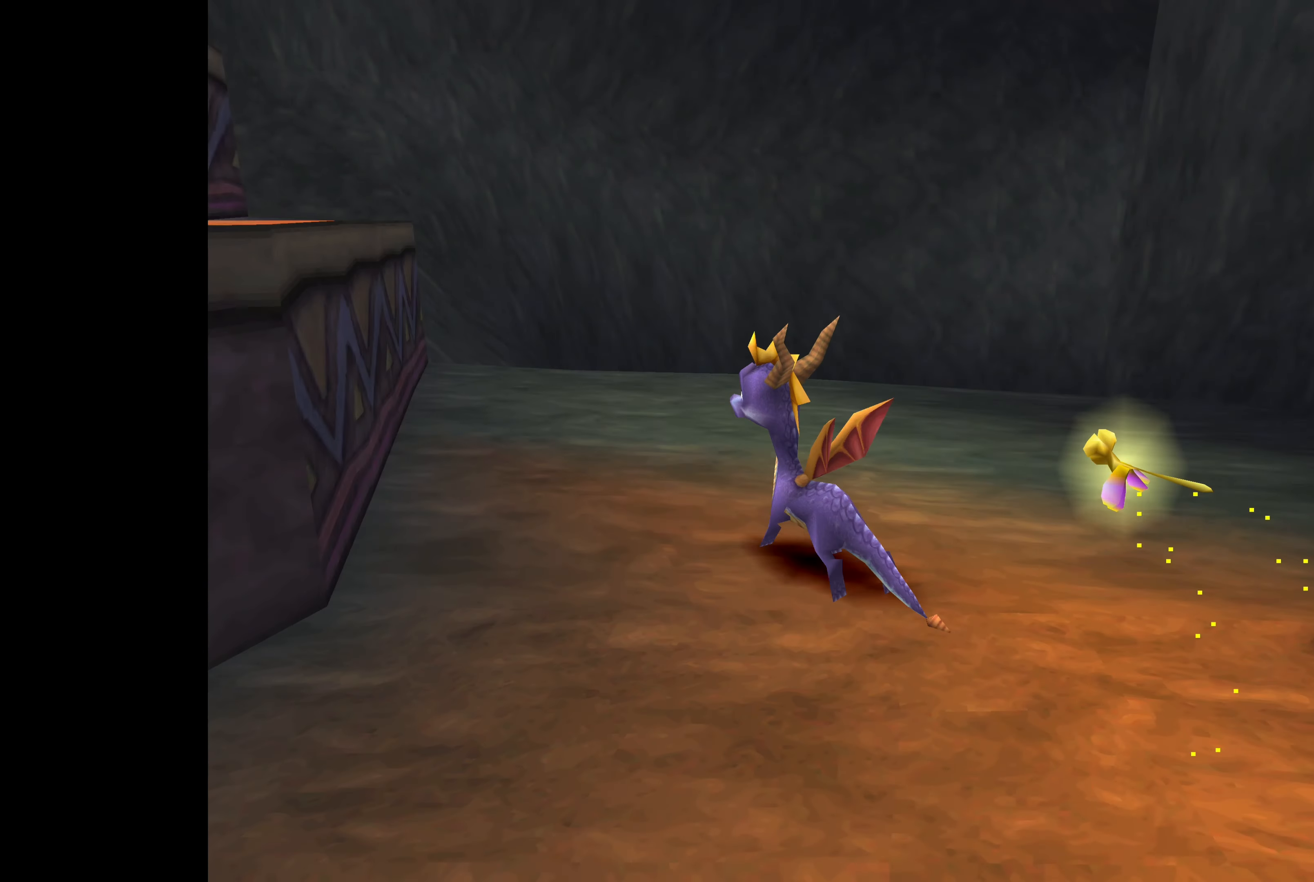
{"buttons": [], "left_stick": "center", "right_stick": "center", "events": []}
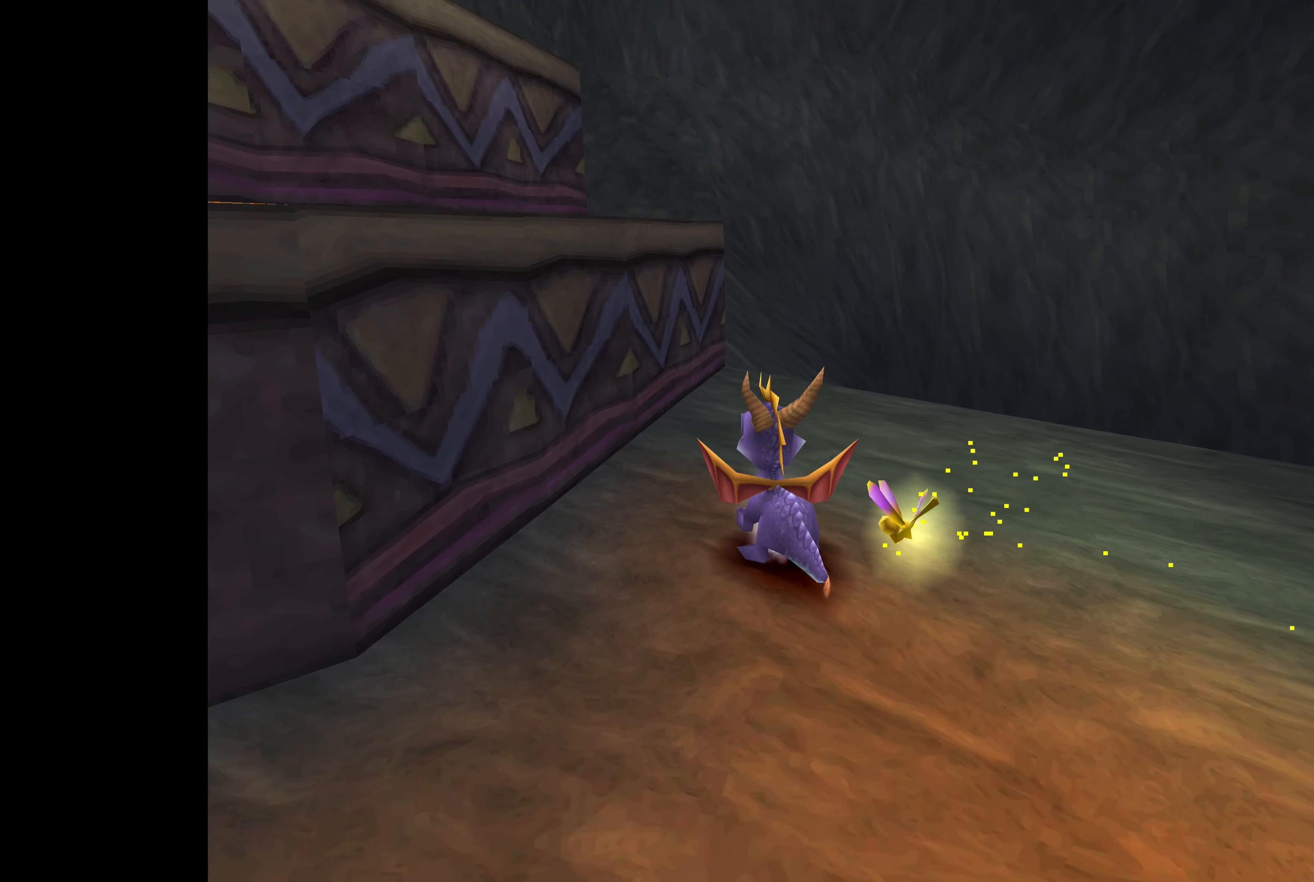
{"buttons": [], "left_stick": "up-left", "right_stick": "center", "events": [[67, "left_stick", "up-left"], [217, "CROSS", "down"], [450, "CROSS", "up"]]}